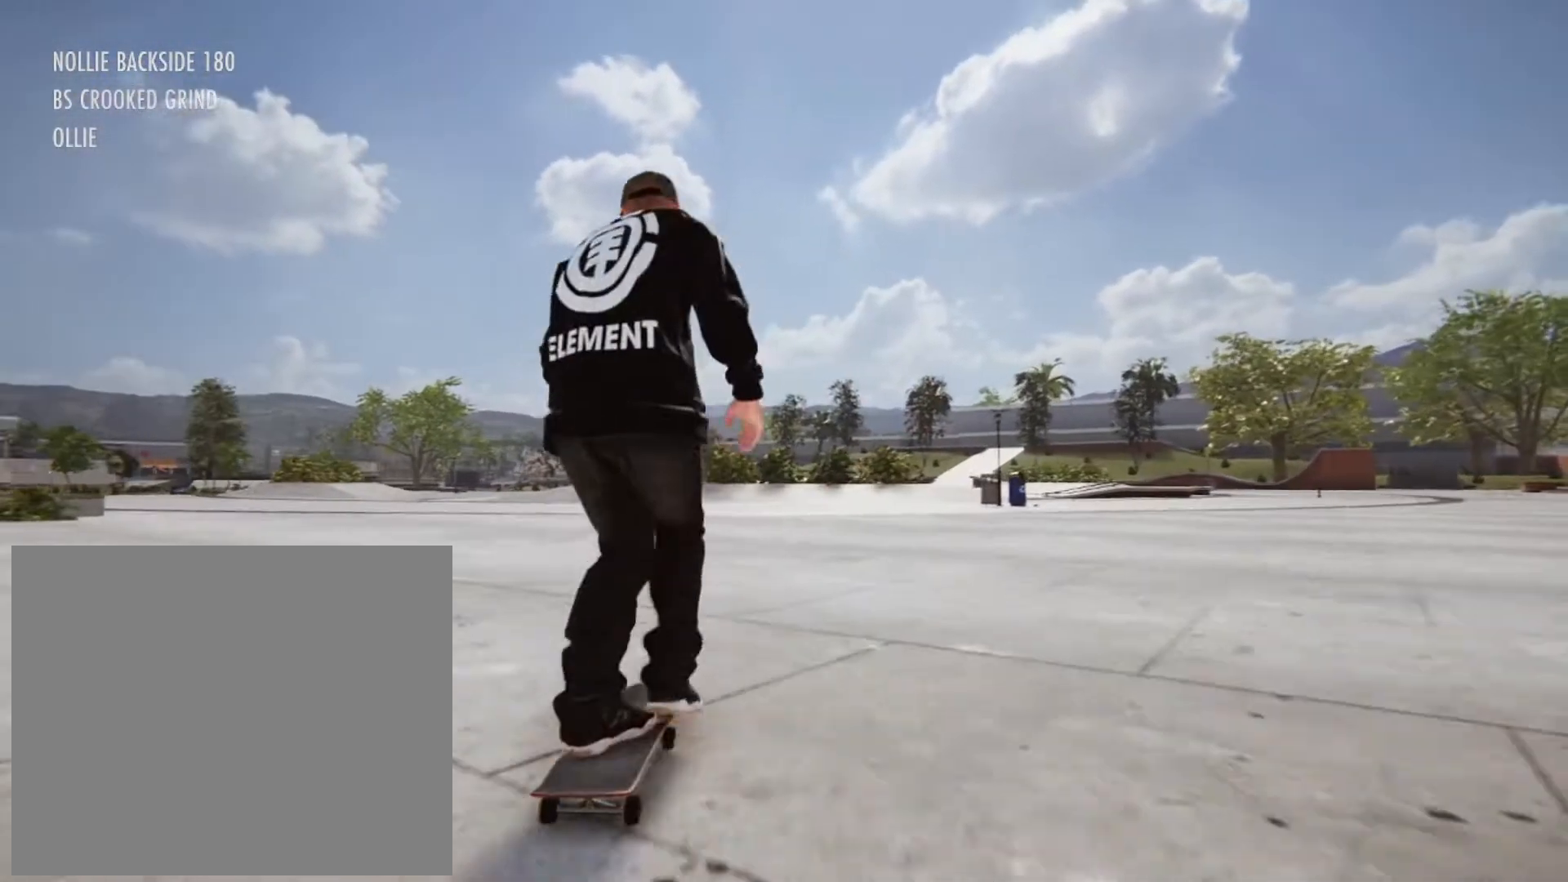
Gameplay with a controller (PlayStation layout); each line is a JSON object with the inputs held at the frame after it. "events" lists button and stick changes between this image and that frame as [ms after this image, input, new state], when the widget could be followed in between.
{"buttons": [], "left_stick": "up-left", "right_stick": "center", "events": [[120, "left_stick", "left"], [320, "CROSS", "up"], [320, "left_stick", "center"], [400, "right_stick", "down"], [480, "right_stick", "center"], [520, "left_stick", "up-left"]]}
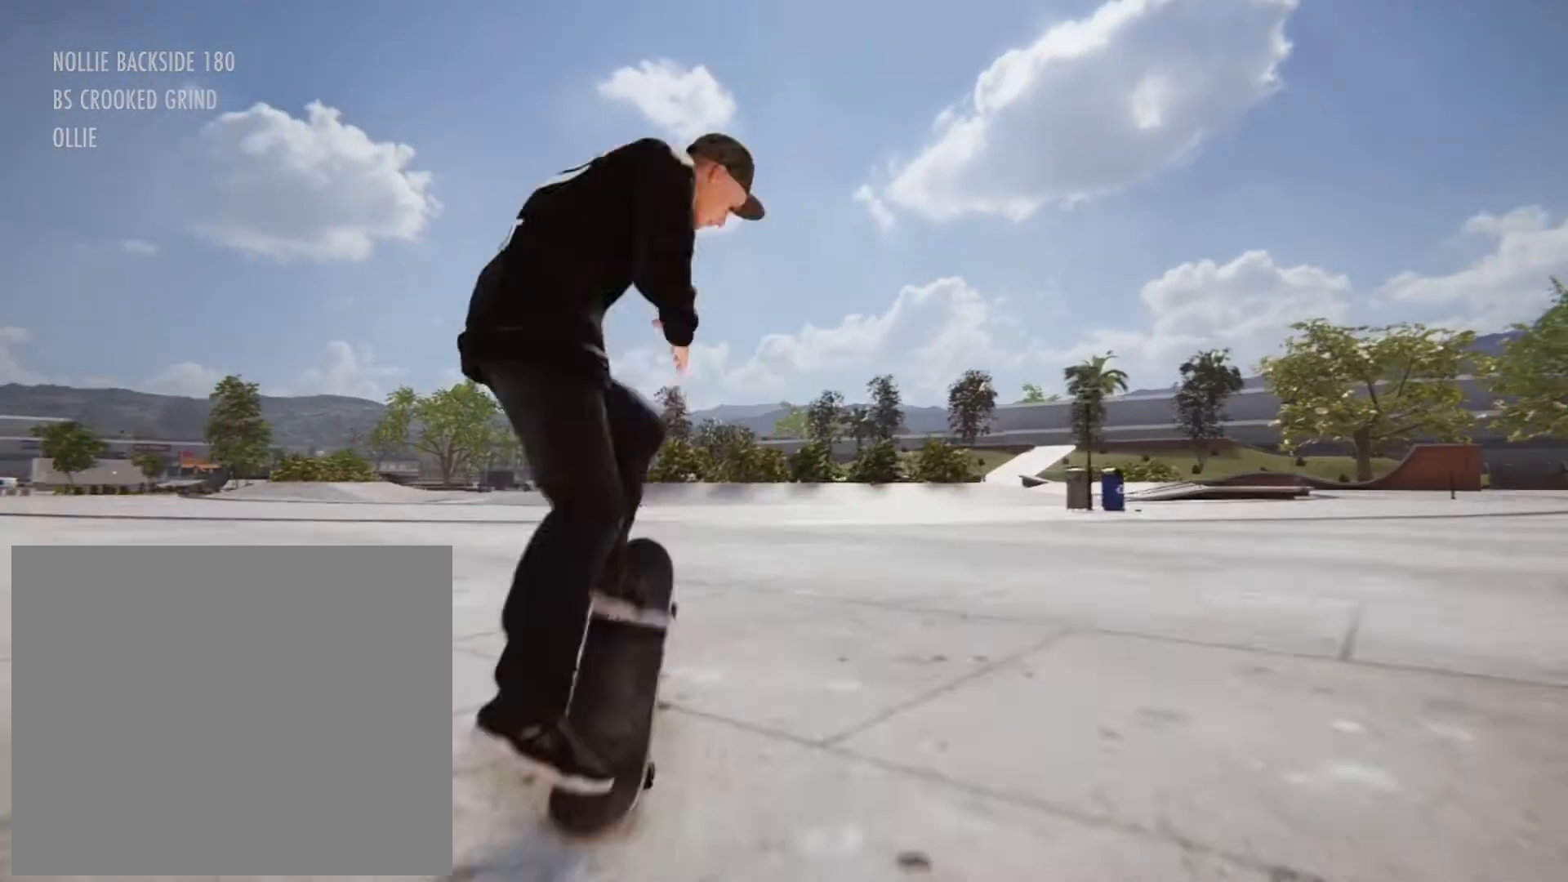
{"buttons": [], "left_stick": "center", "right_stick": "center", "events": [[360, "left_stick", "center"]]}
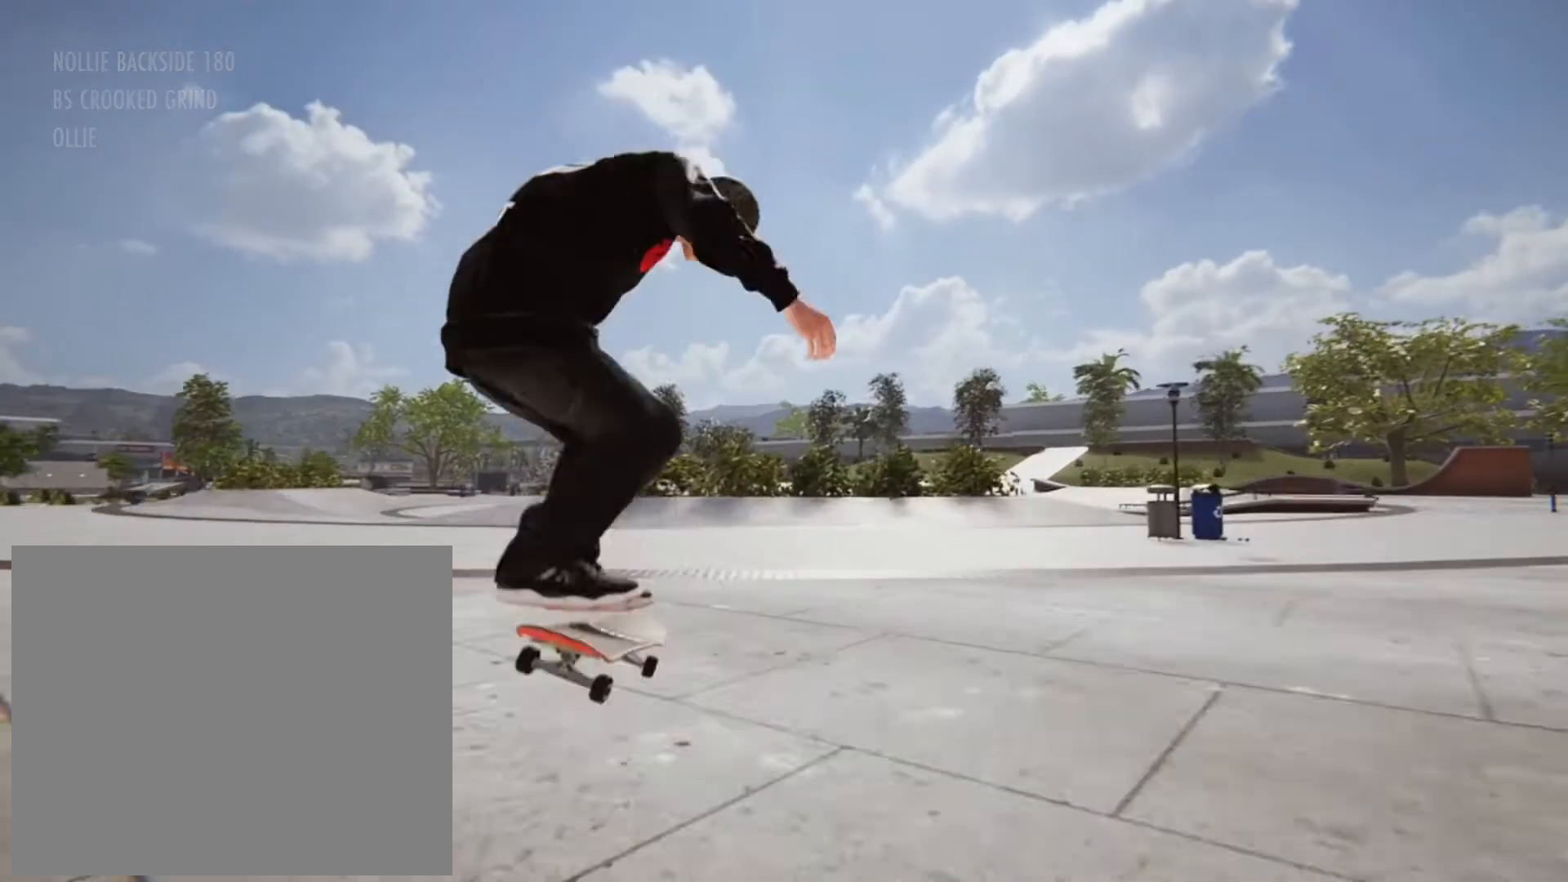
{"buttons": ["CROSS"], "left_stick": "center", "right_stick": "center", "events": [[240, "CROSS", "down"]]}
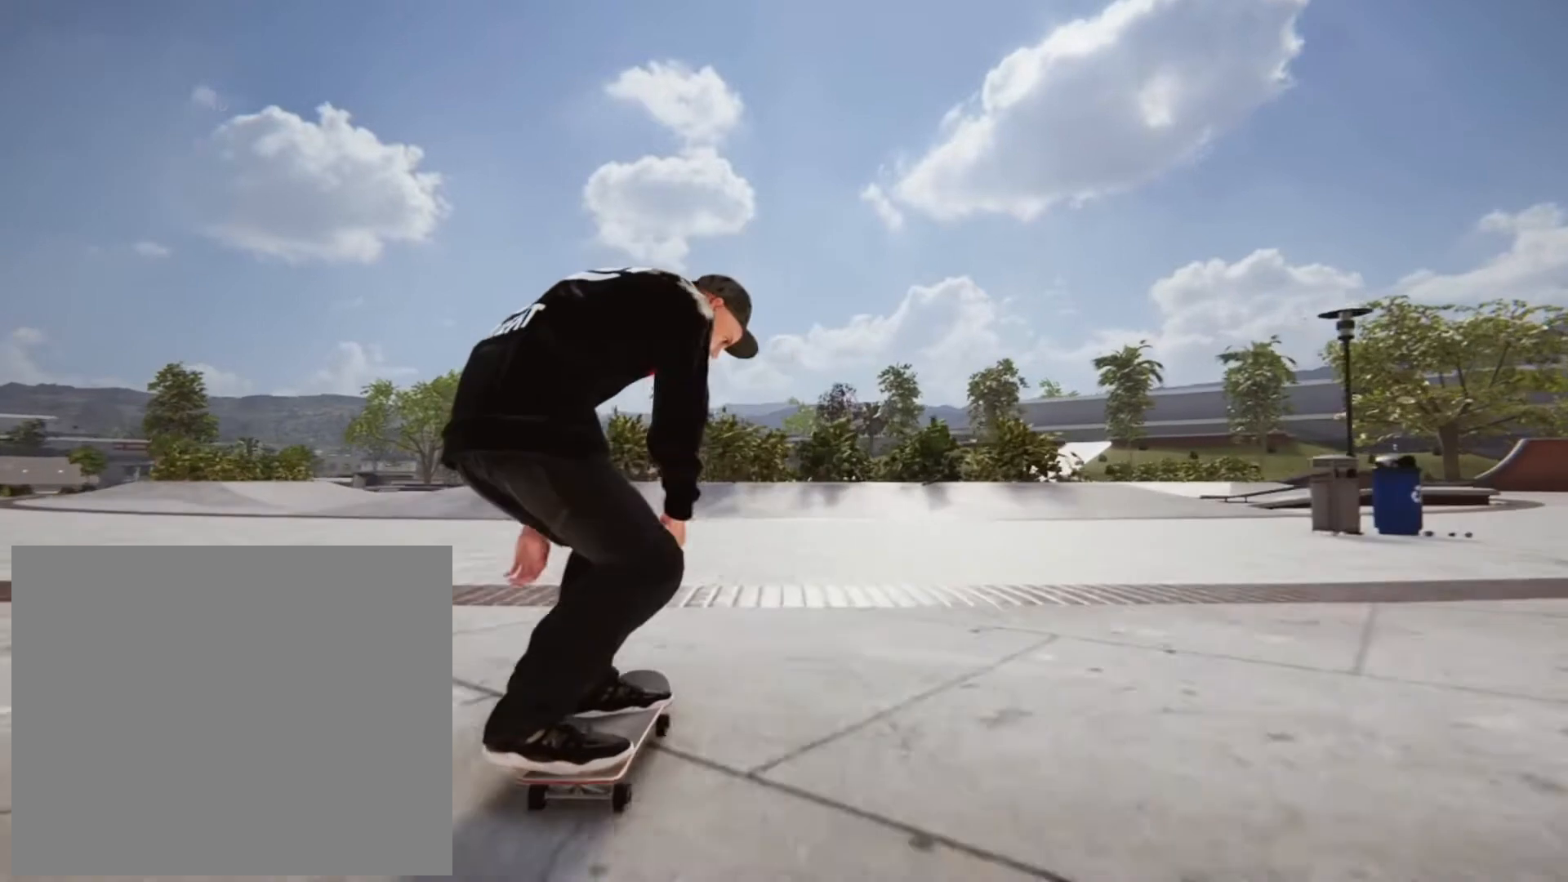
{"buttons": ["CROSS"], "left_stick": "center", "right_stick": "center", "events": [[40, "left_stick", "left"], [200, "left_stick", "center"], [240, "CROSS", "up"], [360, "CROSS", "down"]]}
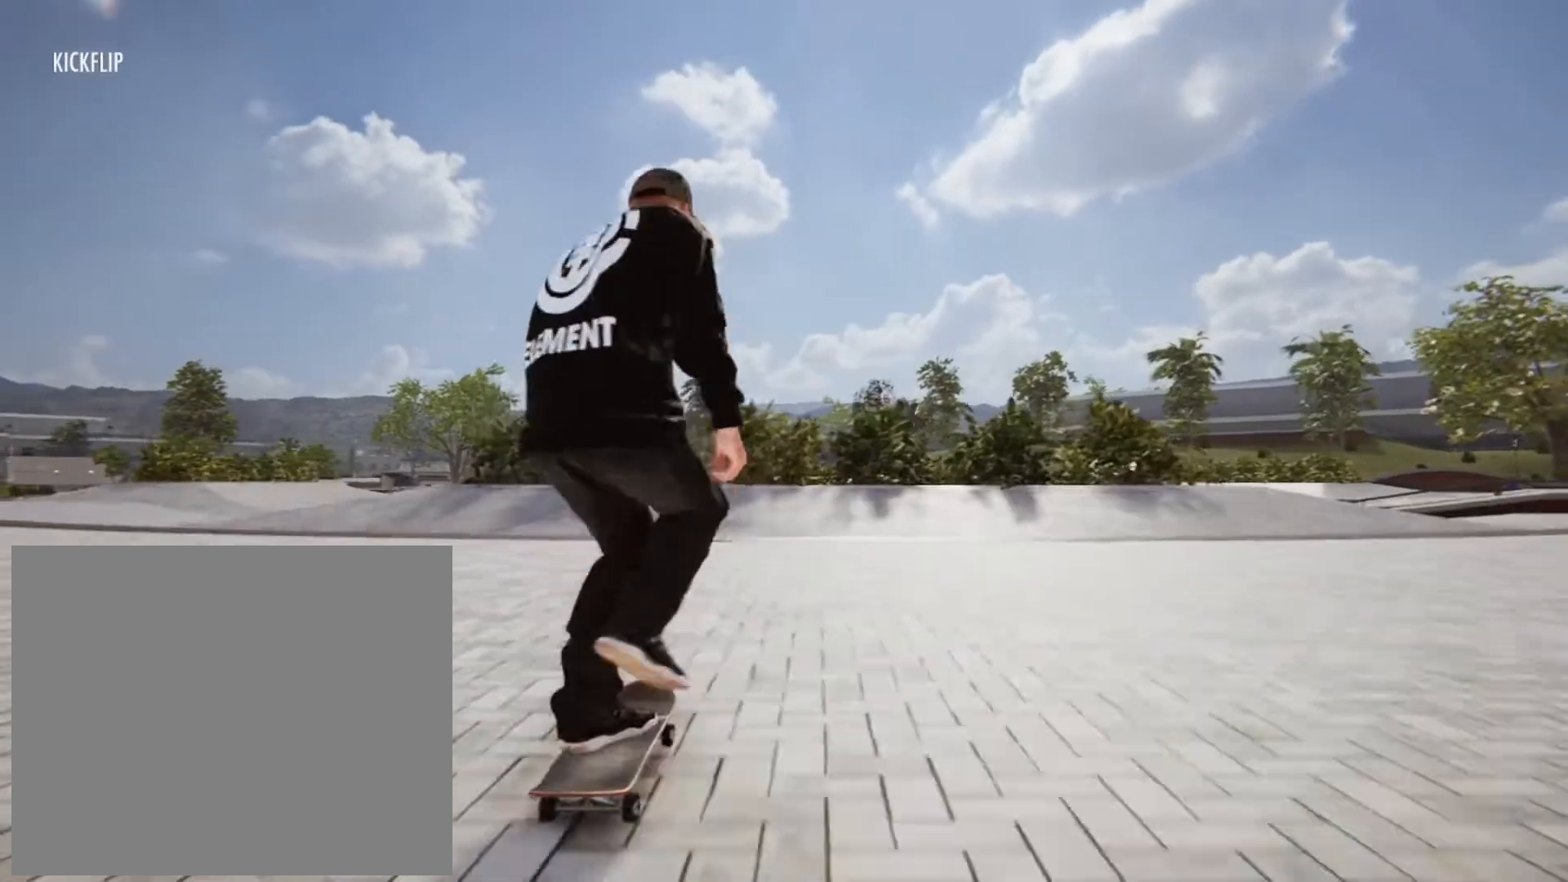
{"buttons": [], "left_stick": "center", "right_stick": "down", "events": [[80, "CROSS", "up"], [320, "right_stick", "down-right"], [400, "right_stick", "down"]]}
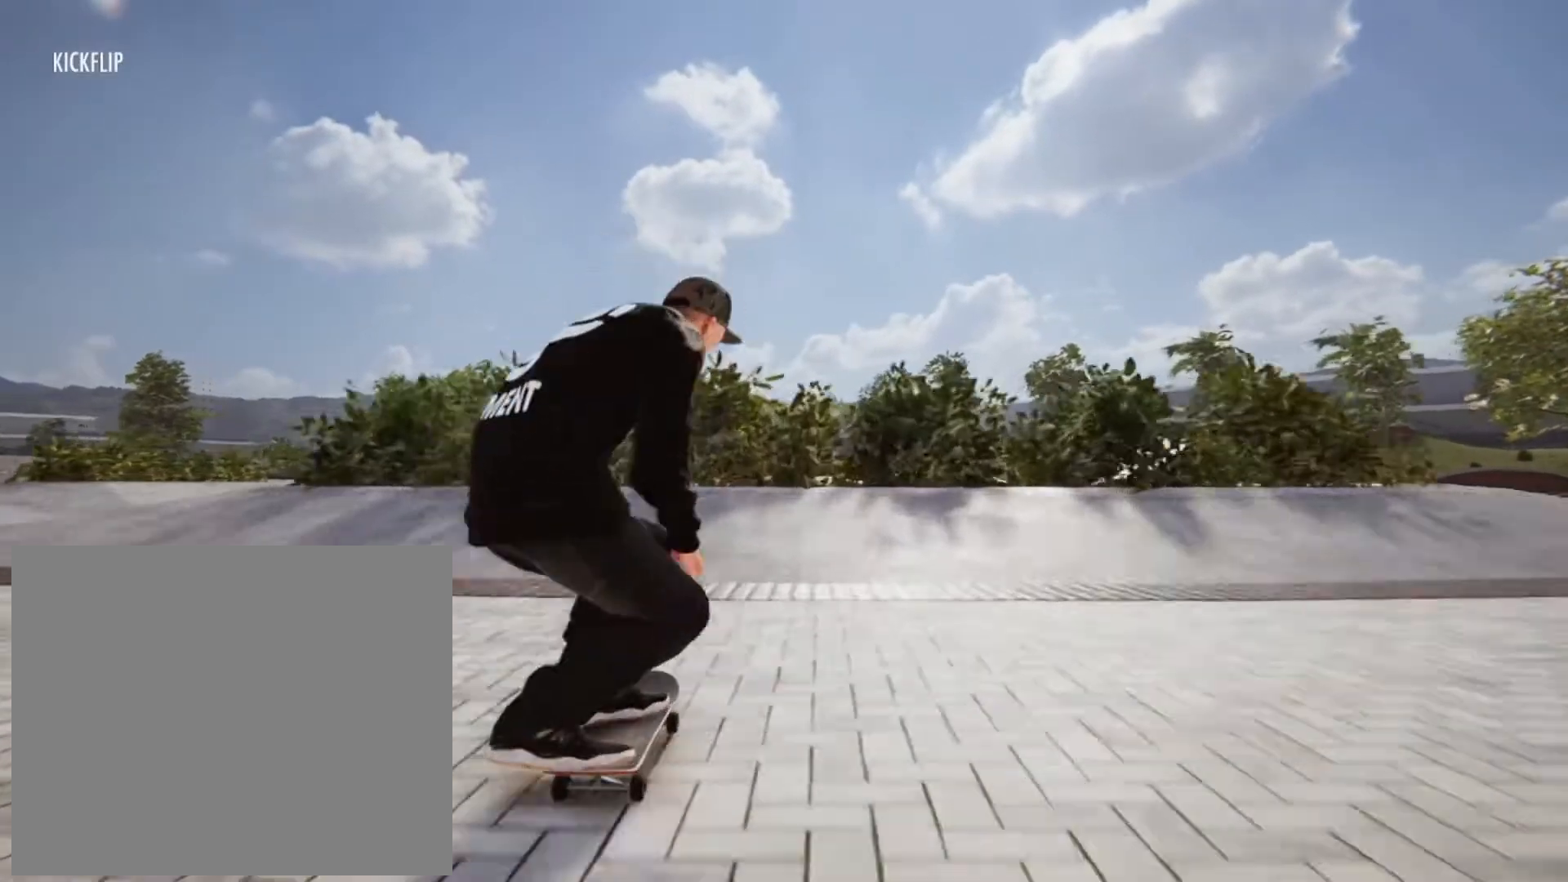
{"buttons": [], "left_stick": "center", "right_stick": "down", "events": []}
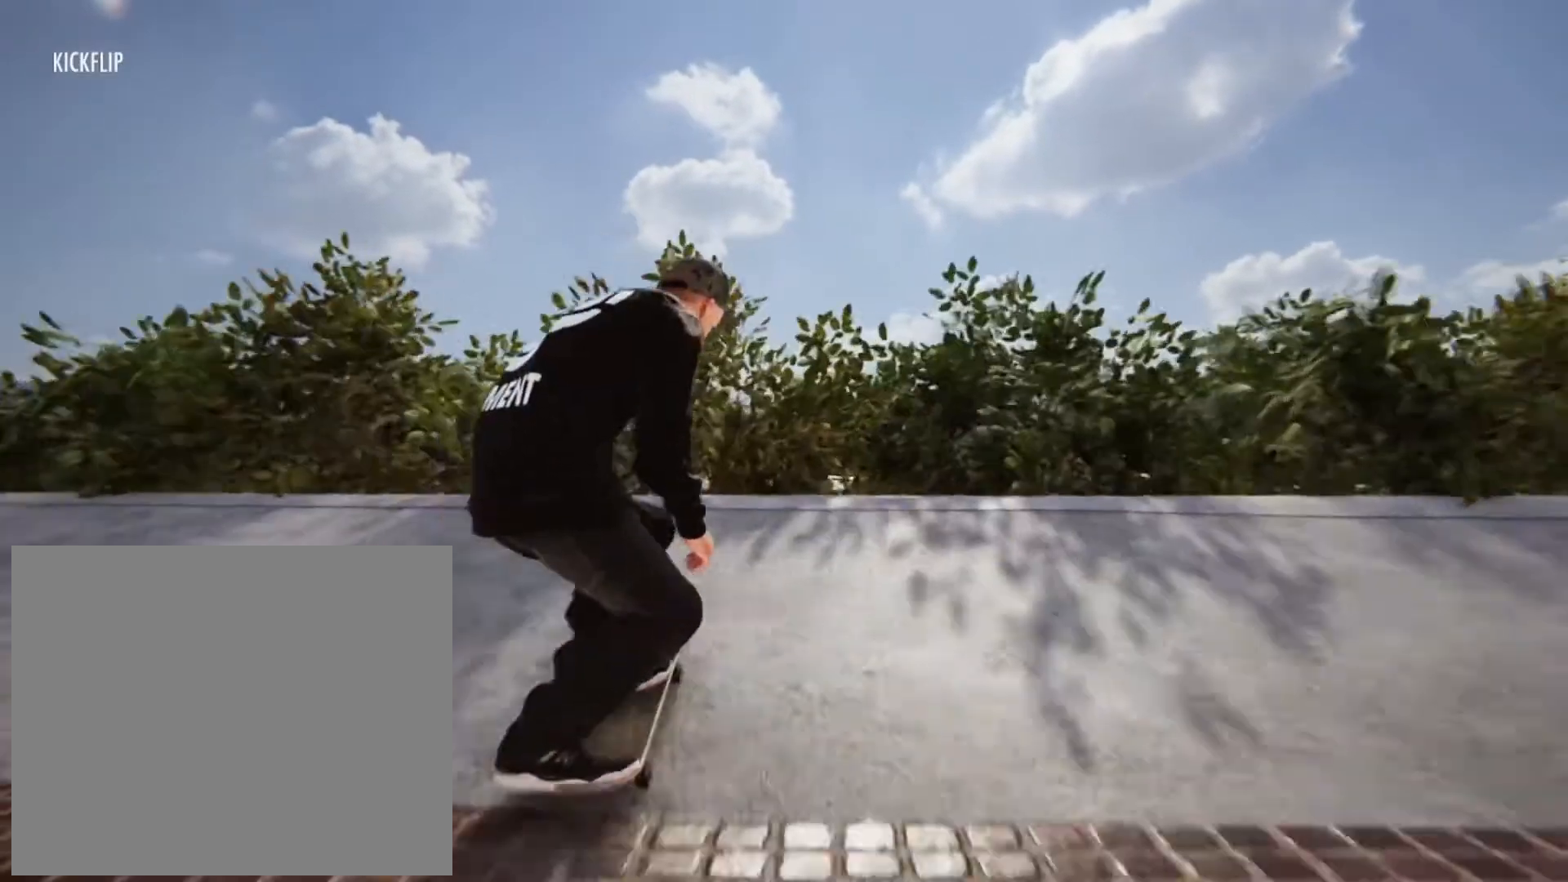
{"buttons": [], "left_stick": "up-left", "right_stick": "down-right", "events": [[240, "left_stick", "left"], [280, "right_stick", "down-right"], [440, "left_stick", "up-left"]]}
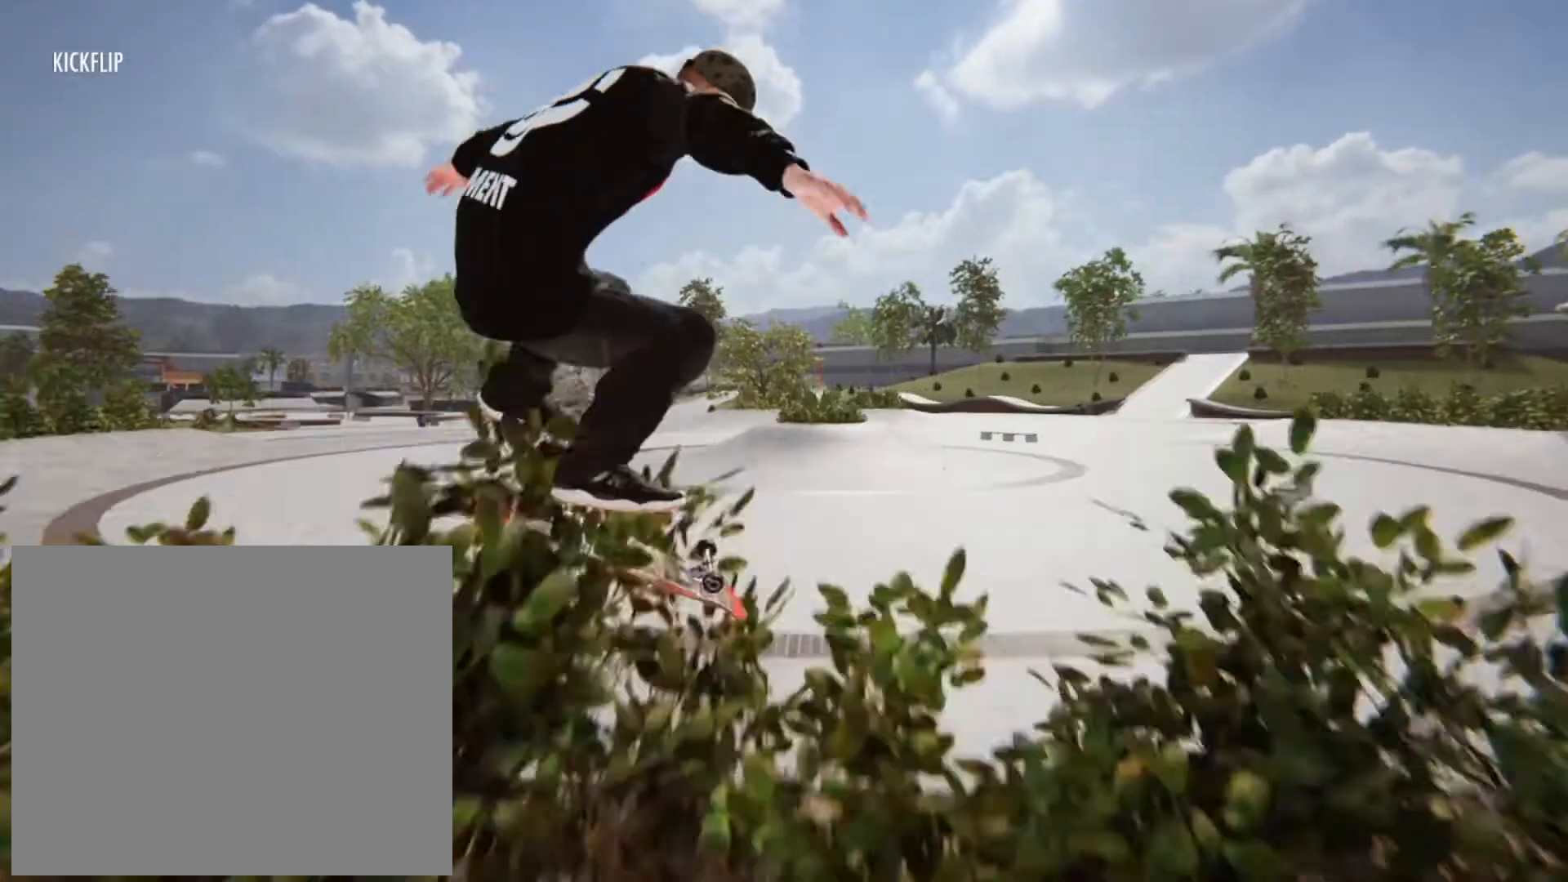
{"buttons": ["L3", "R3"], "left_stick": "up-left", "right_stick": "down", "events": [[160, "L3", "down"], [240, "right_stick", "down"], [400, "R3", "down"]]}
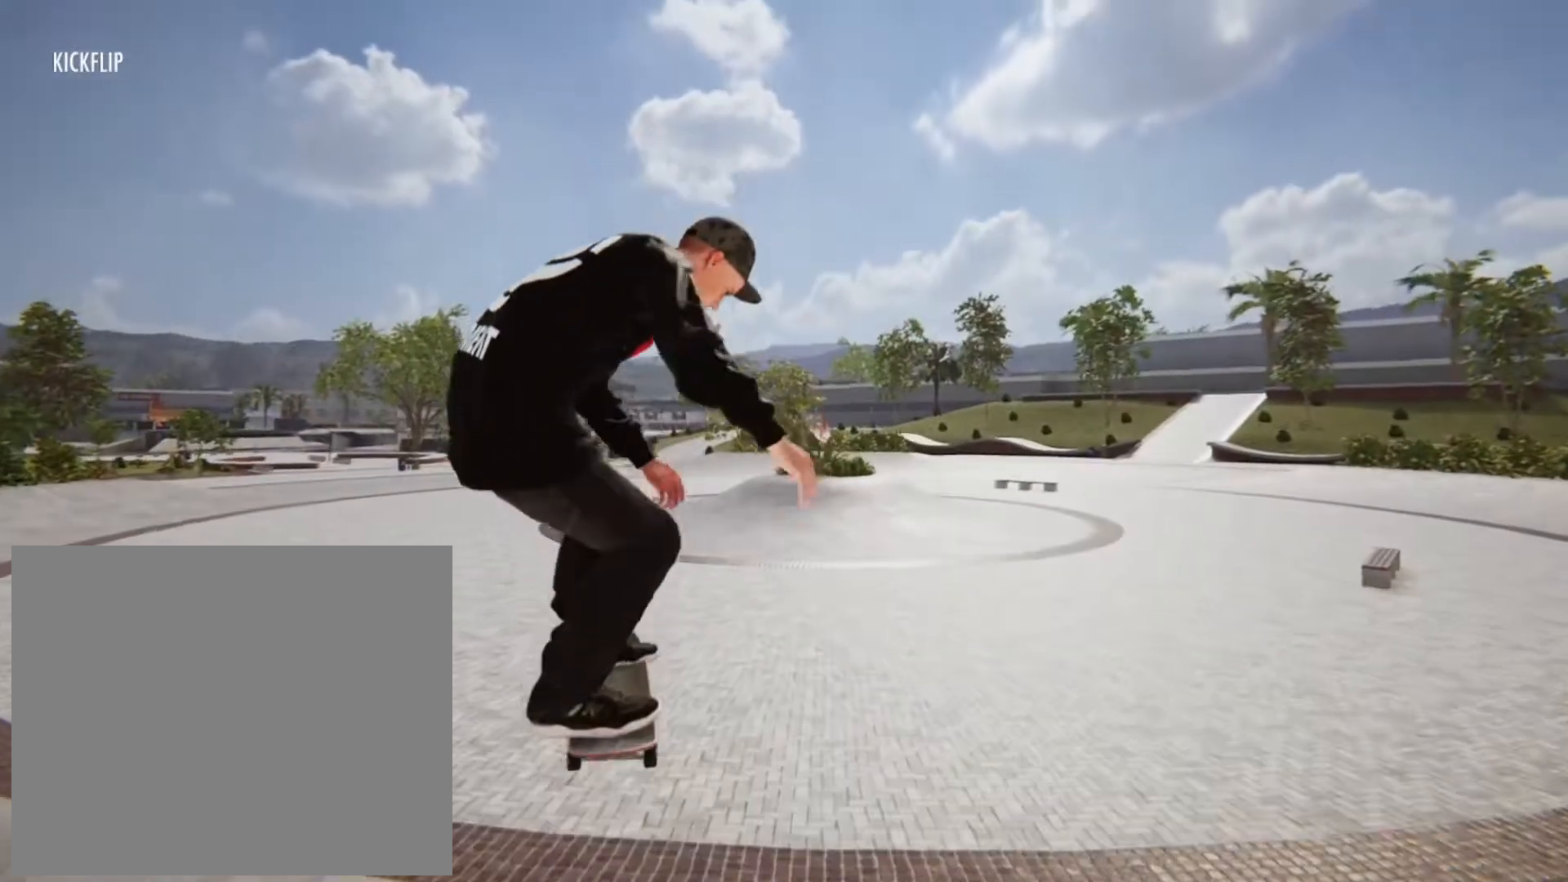
{"buttons": [], "left_stick": "center", "right_stick": "center", "events": [[120, "L3", "up"], [120, "left_stick", "up"], [240, "R3", "up"], [440, "left_stick", "center"], [520, "right_stick", "center"]]}
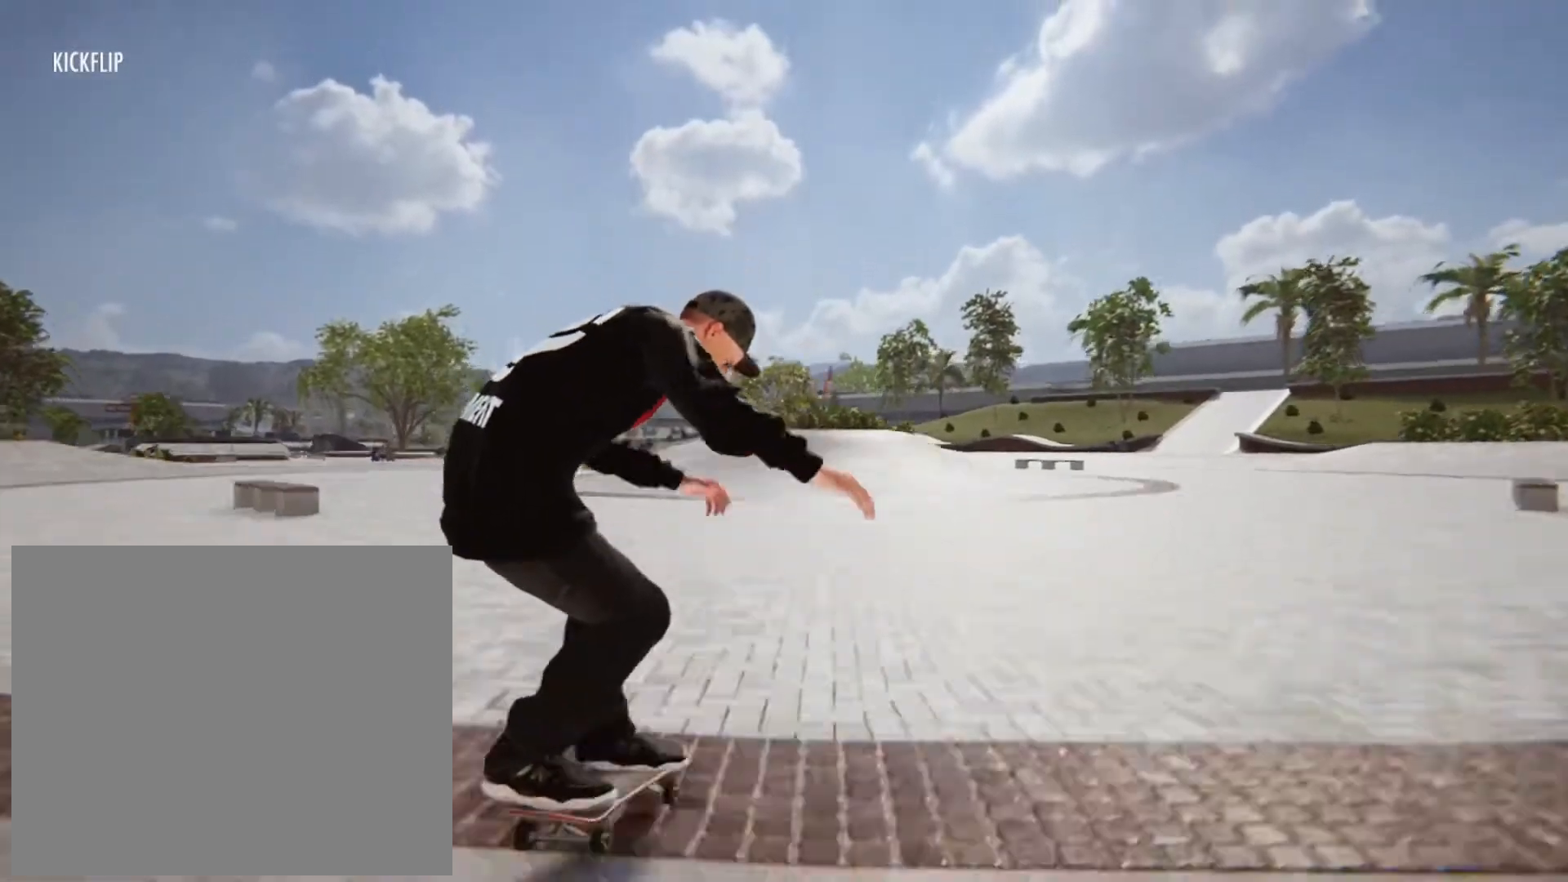
{"buttons": ["CROSS"], "left_stick": "center", "right_stick": "center", "events": [[320, "CROSS", "down"]]}
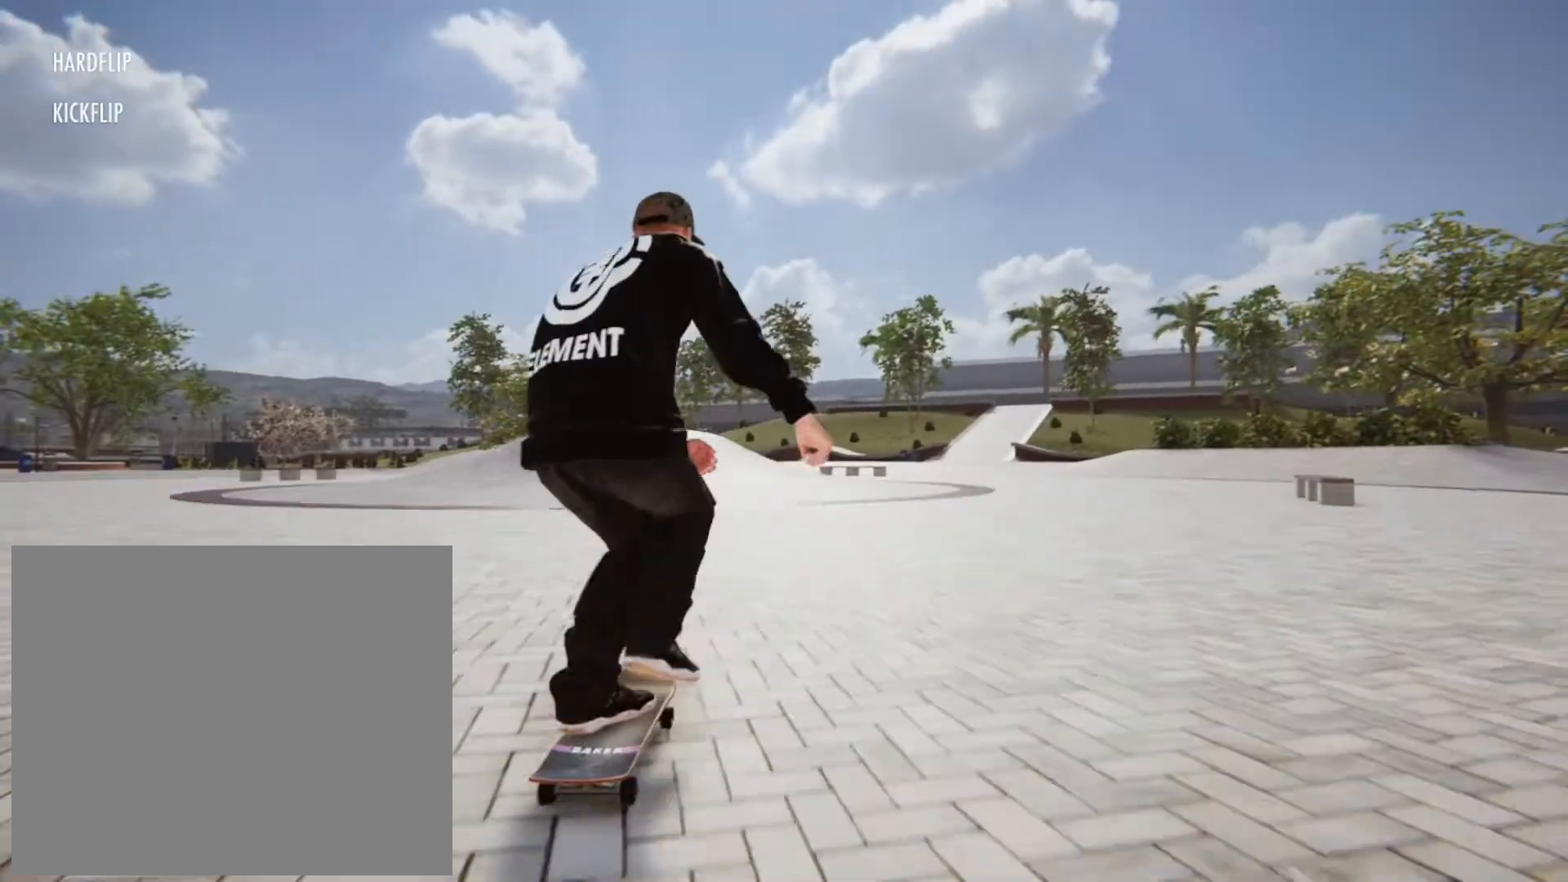
{"buttons": ["CROSS"], "left_stick": "left", "right_stick": "center", "events": [[440, "left_stick", "left"]]}
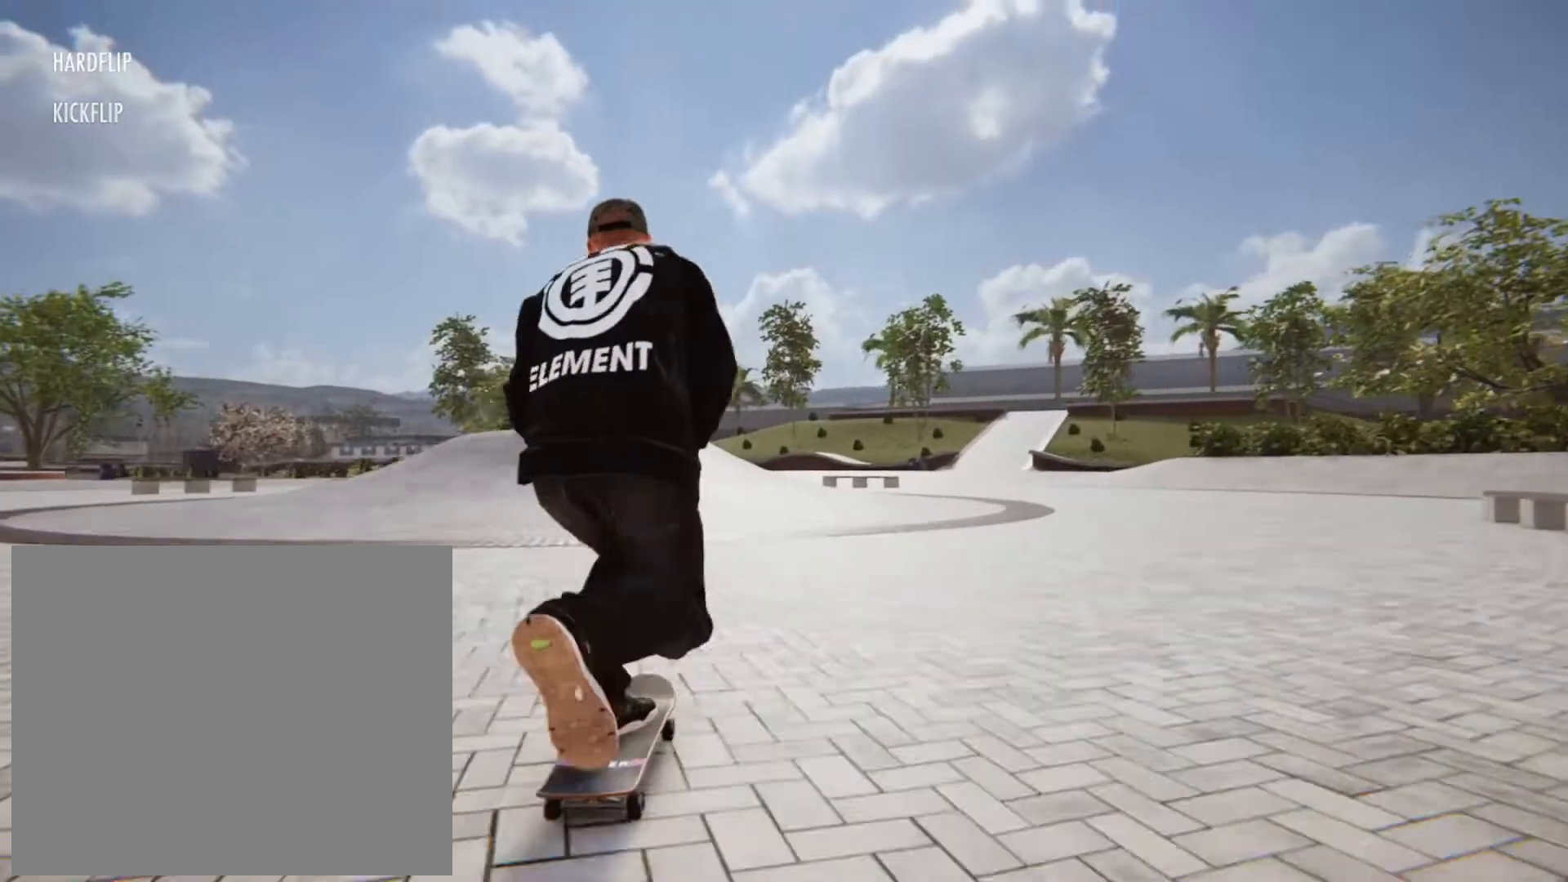
{"buttons": ["CROSS"], "left_stick": "center", "right_stick": "center", "events": [[160, "left_stick", "center"]]}
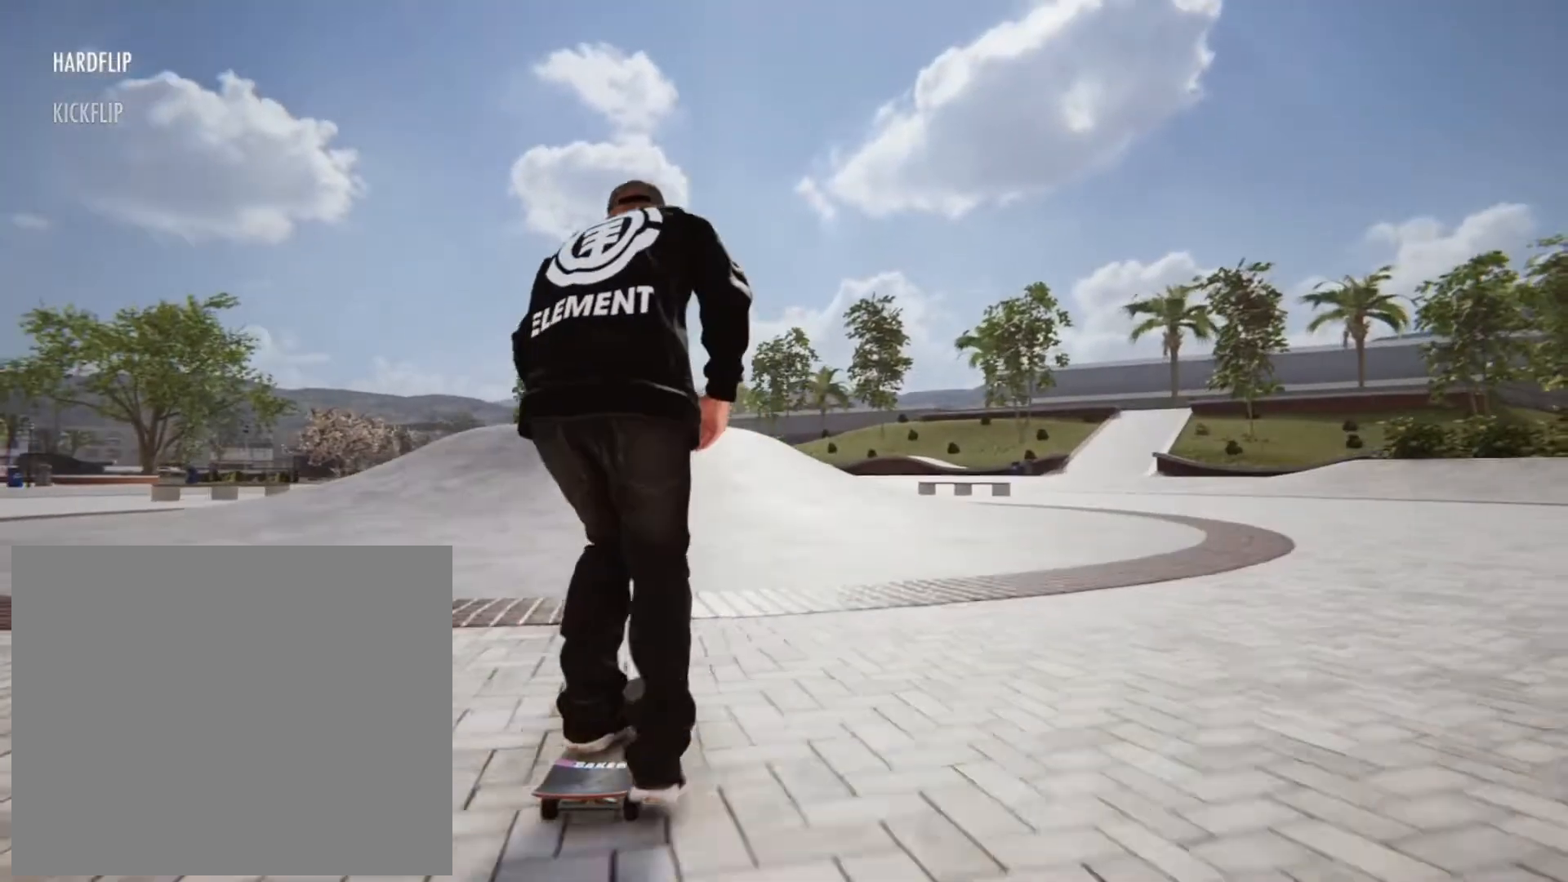
{"buttons": [], "left_stick": "center", "right_stick": "down", "events": [[80, "CROSS", "up"], [80, "left_stick", "left"], [280, "left_stick", "center"], [440, "right_stick", "down"]]}
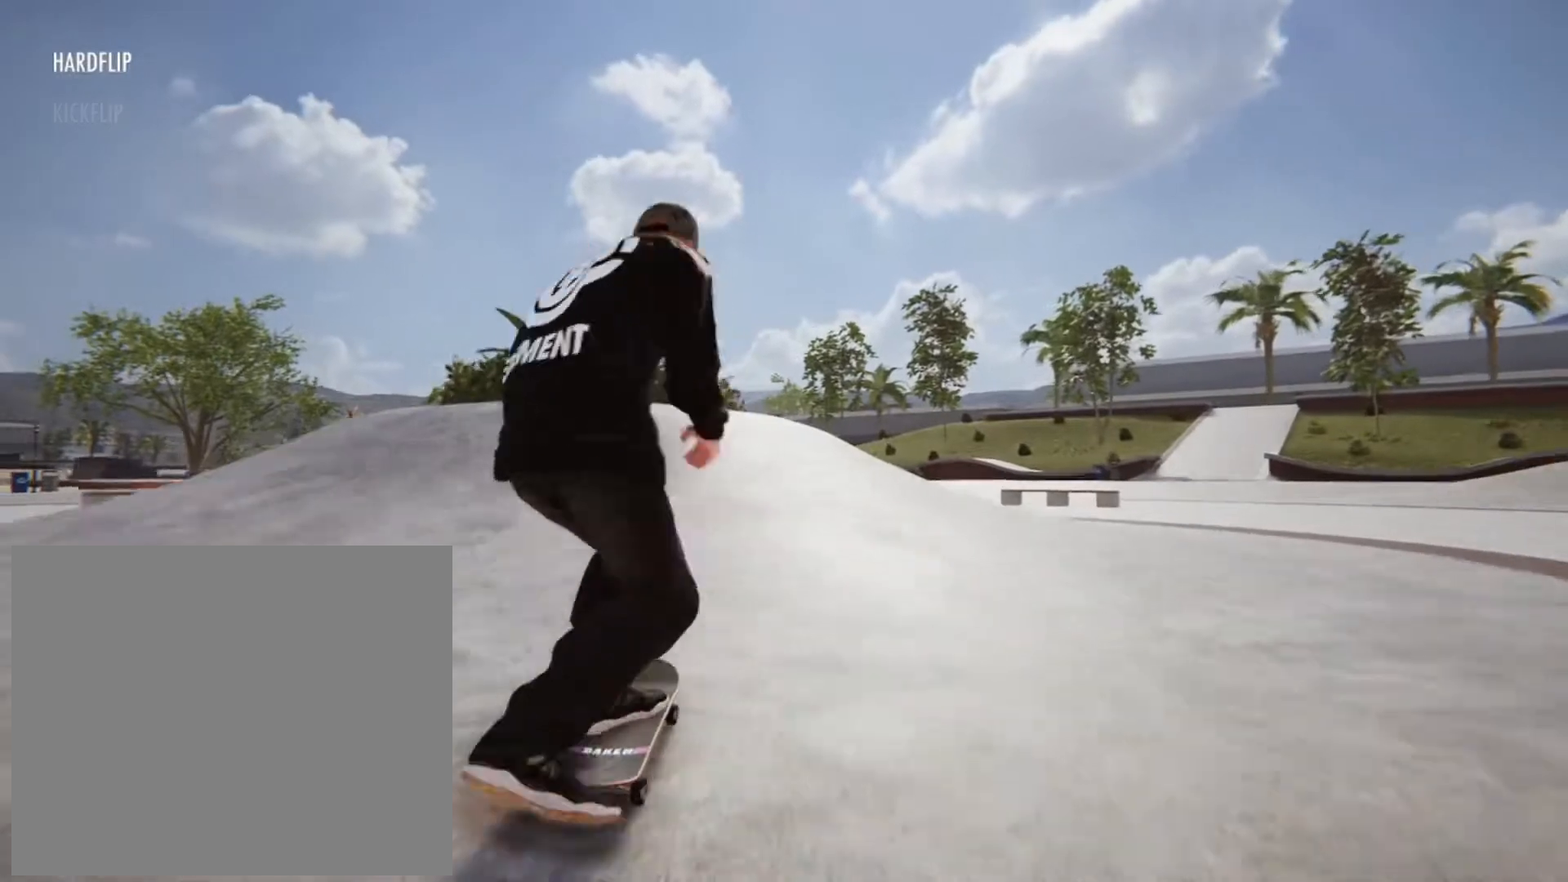
{"buttons": [], "left_stick": "center", "right_stick": "down", "events": []}
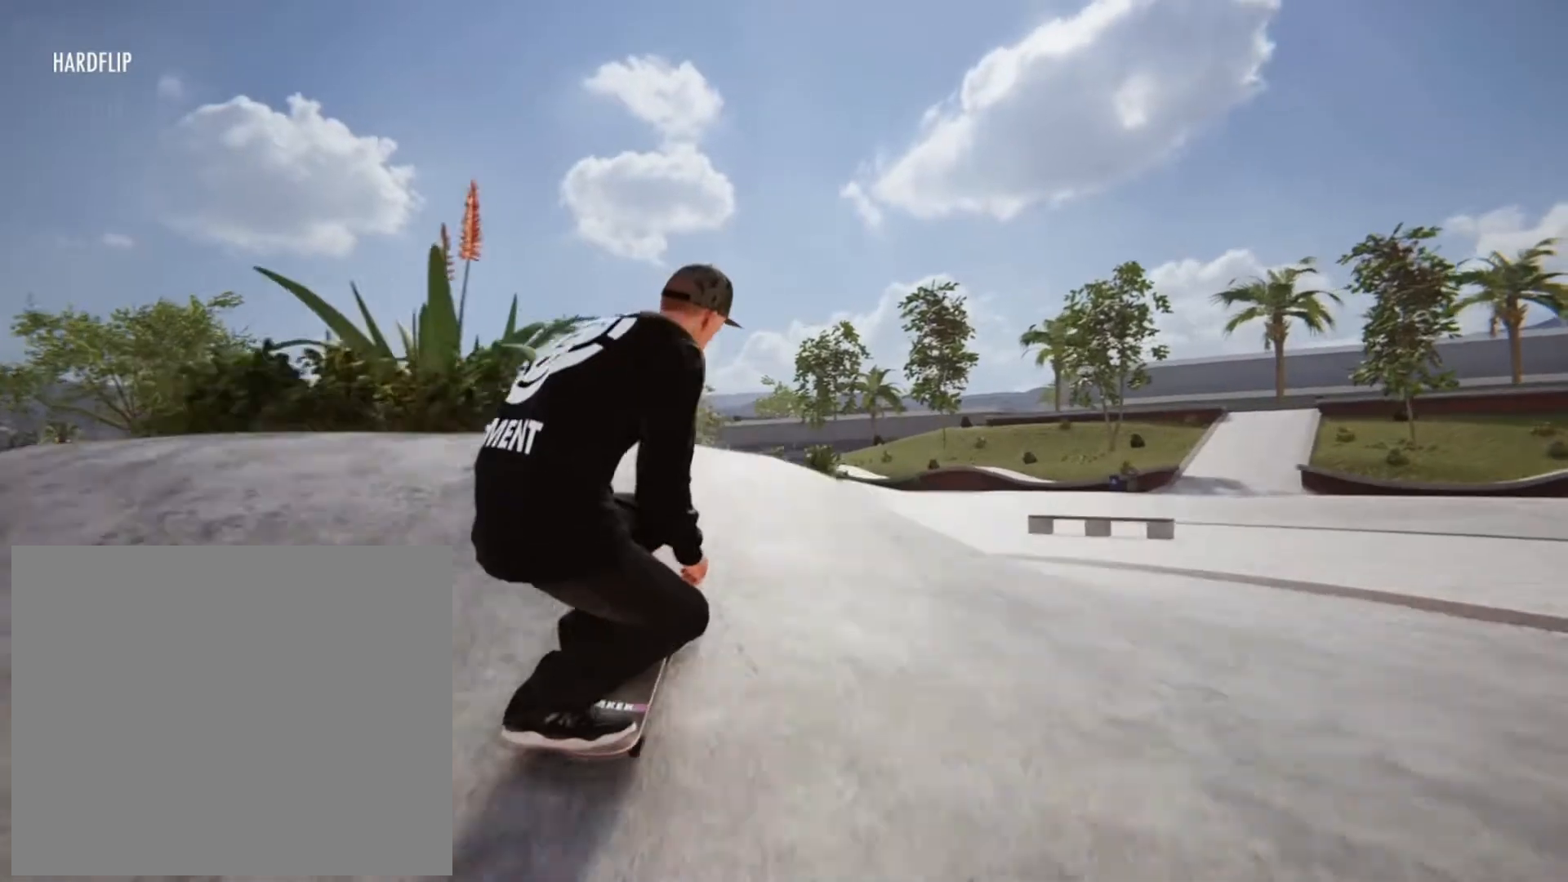
{"buttons": ["L2"], "left_stick": "center", "right_stick": "center", "events": [[320, "L2", "down"], [320, "left_stick", "up-left"], [400, "left_stick", "center"], [400, "right_stick", "up"], [520, "right_stick", "center"]]}
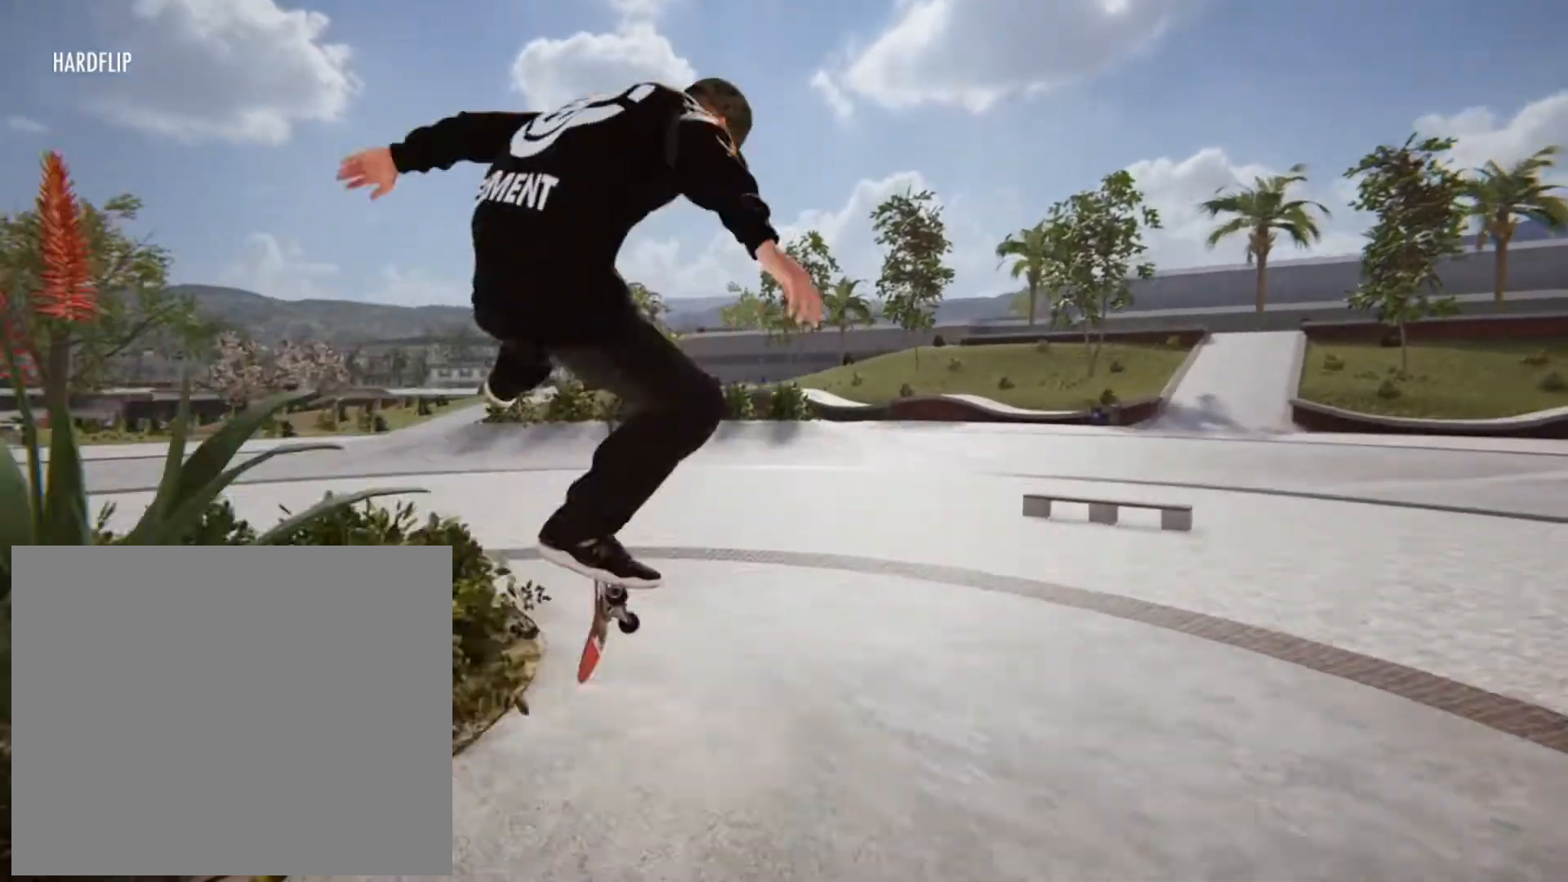
{"buttons": [], "left_stick": "center", "right_stick": "center", "events": [[280, "L2", "up"]]}
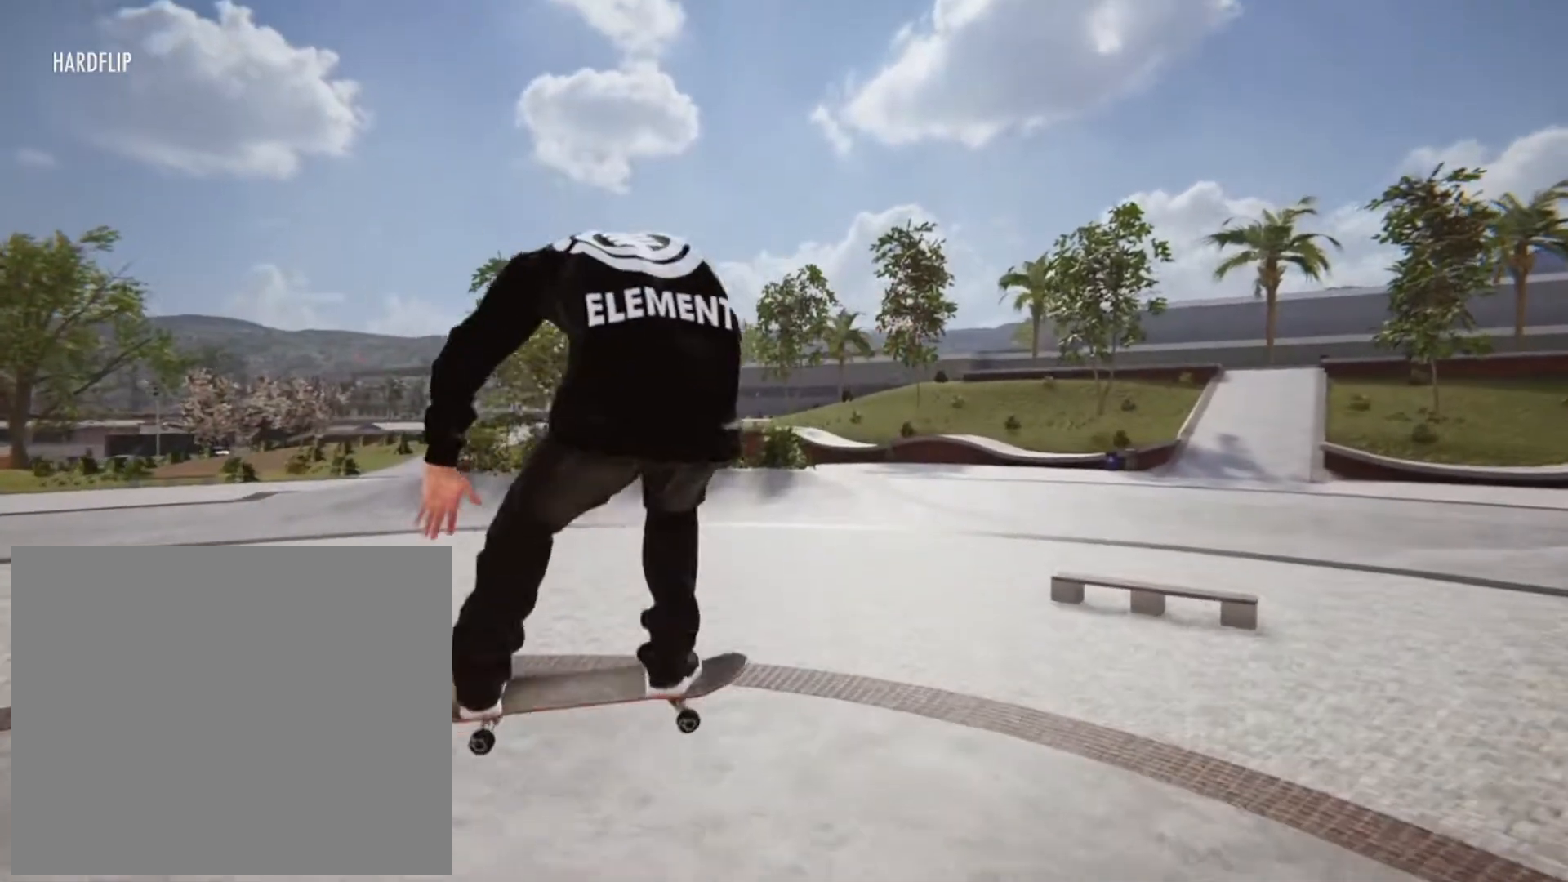
{"buttons": [], "left_stick": "center", "right_stick": "center", "events": [[40, "L2", "down"], [520, "L2", "up"]]}
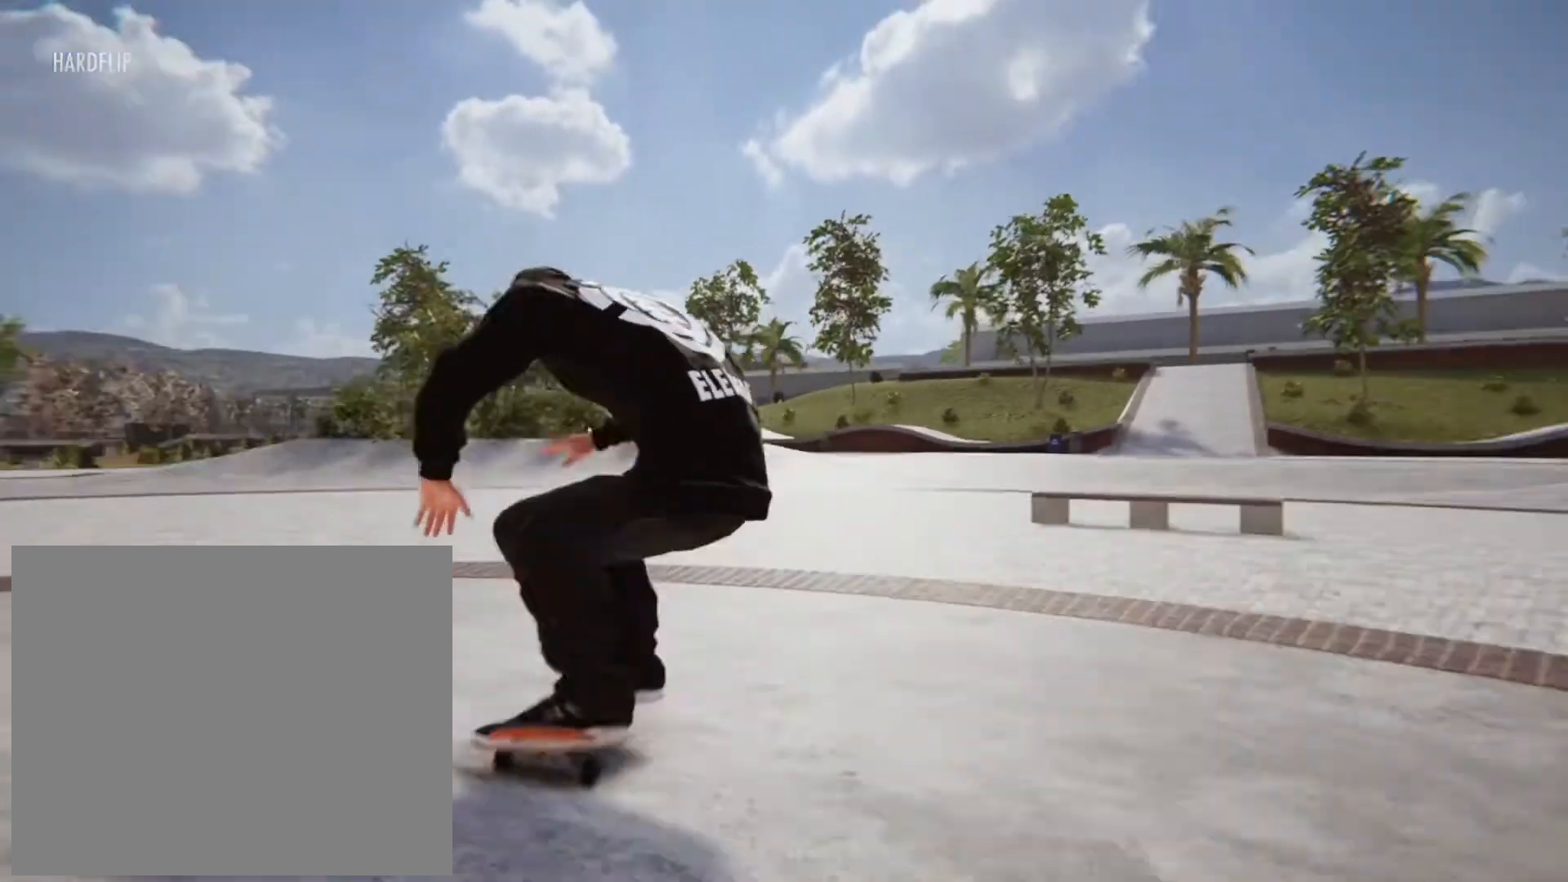
{"buttons": [], "left_stick": "center", "right_stick": "center", "events": [[320, "R2", "down"], [400, "R2", "up"]]}
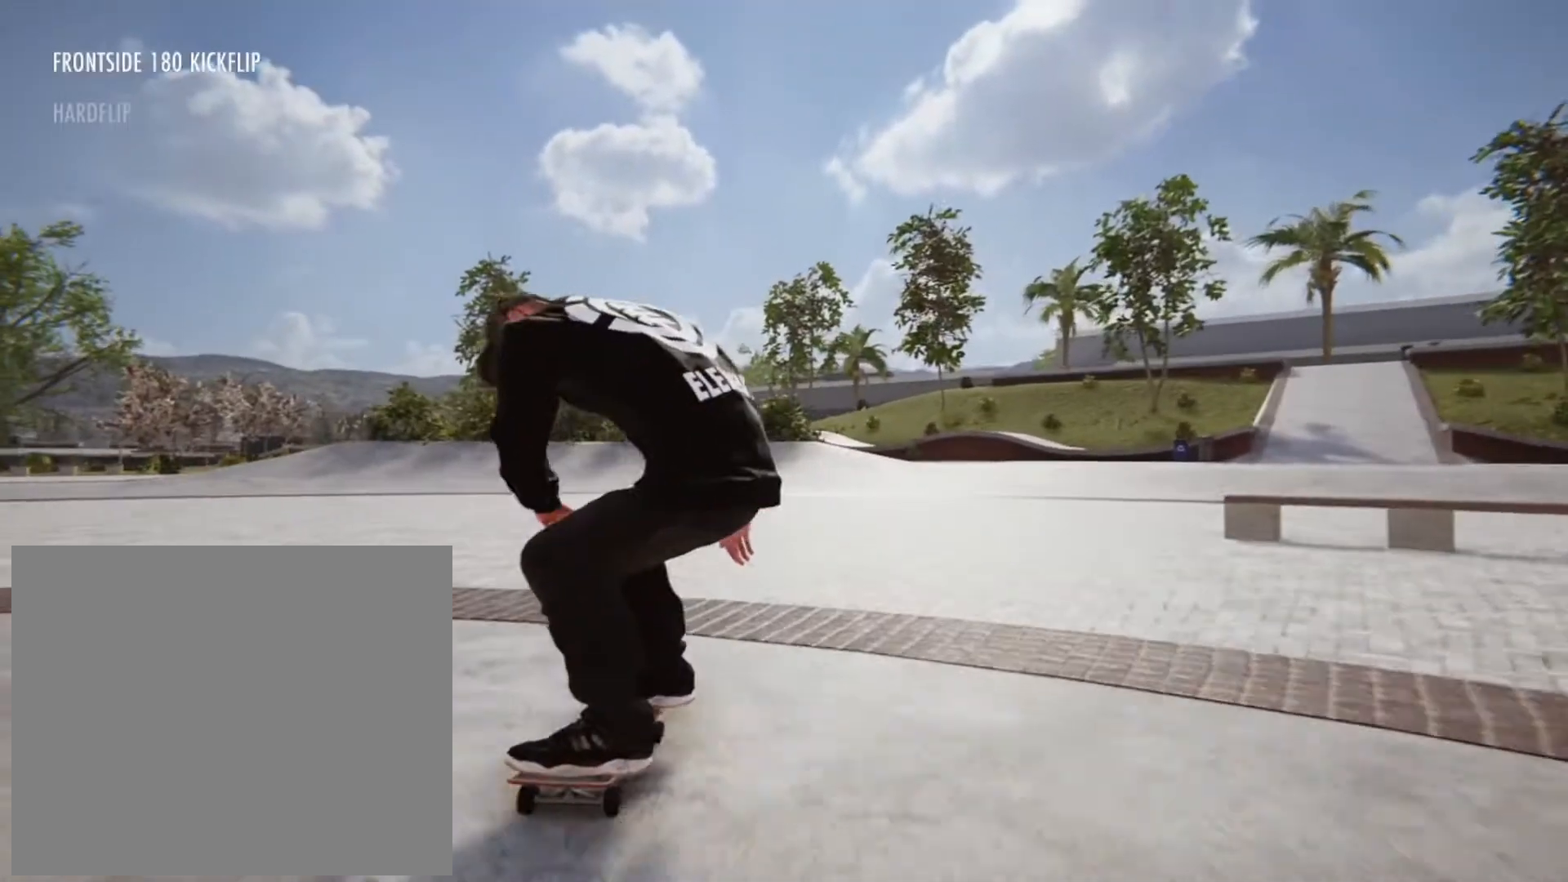
{"buttons": [], "left_stick": "center", "right_stick": "center", "events": [[40, "L2", "down"], [320, "L2", "up"]]}
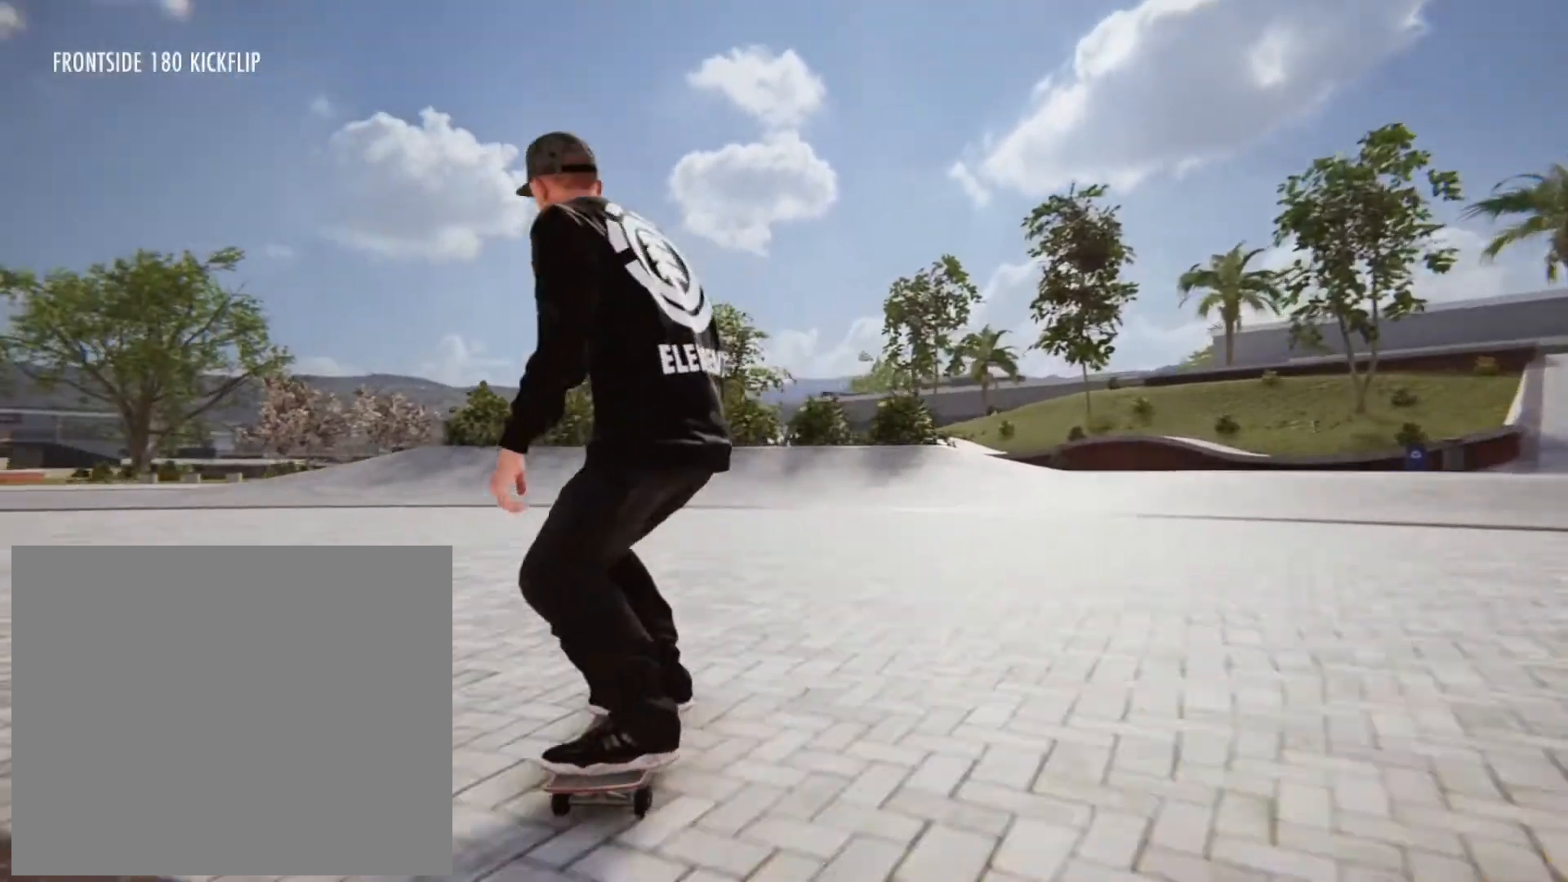
{"buttons": [], "left_stick": "center", "right_stick": "center", "events": [[40, "R2", "down"], [200, "R2", "up"], [320, "R2", "down"], [440, "R2", "up"]]}
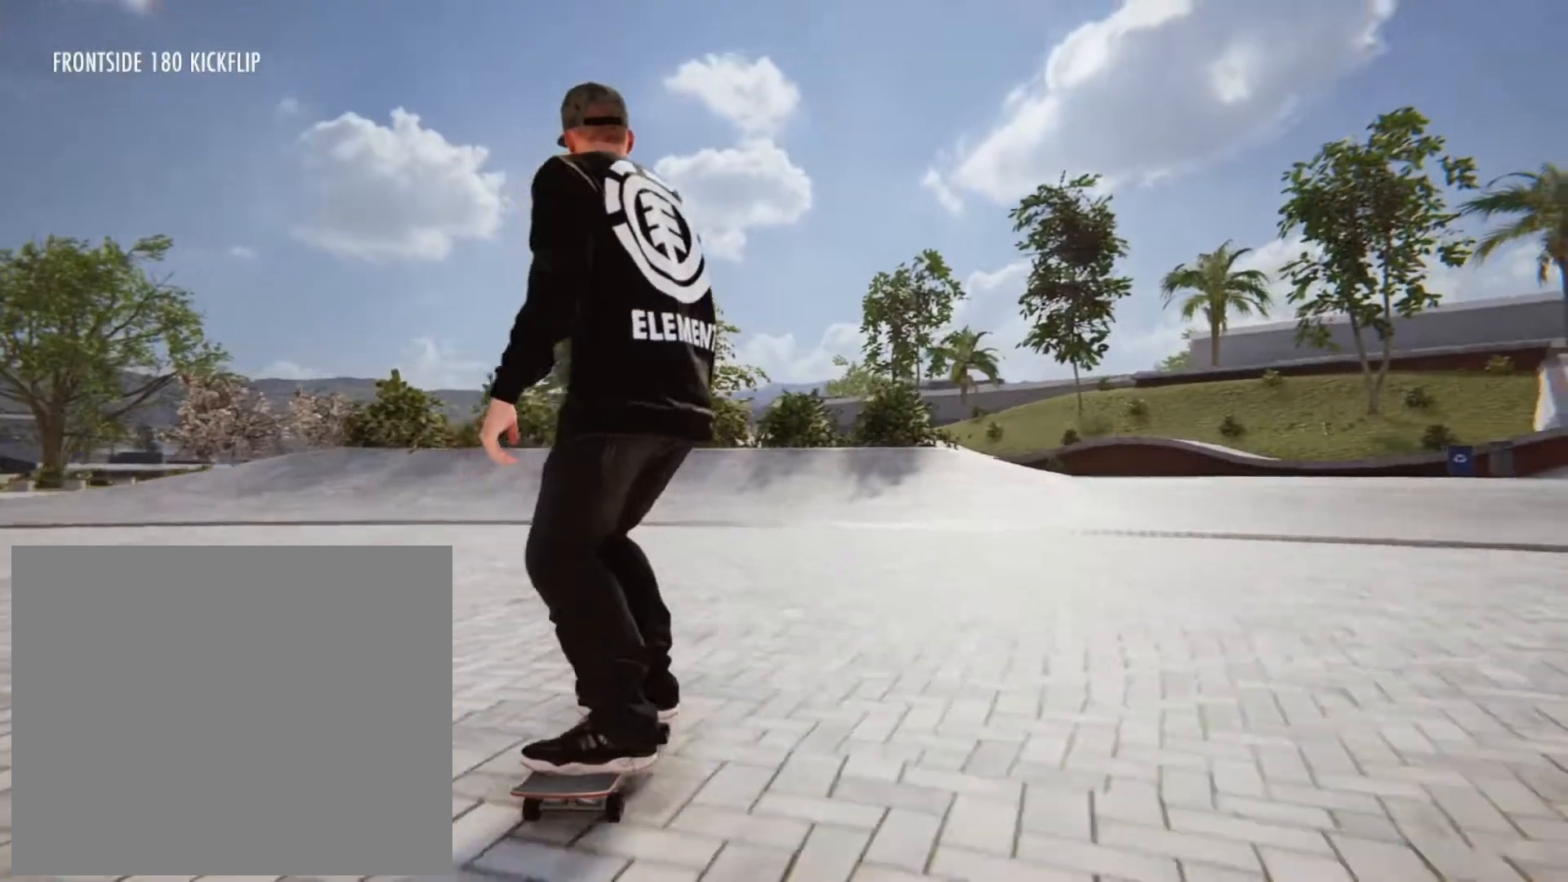
{"buttons": [], "left_stick": "center", "right_stick": "center", "events": [[40, "R2", "down"], [120, "R2", "up"], [320, "R2", "down"], [520, "R2", "up"]]}
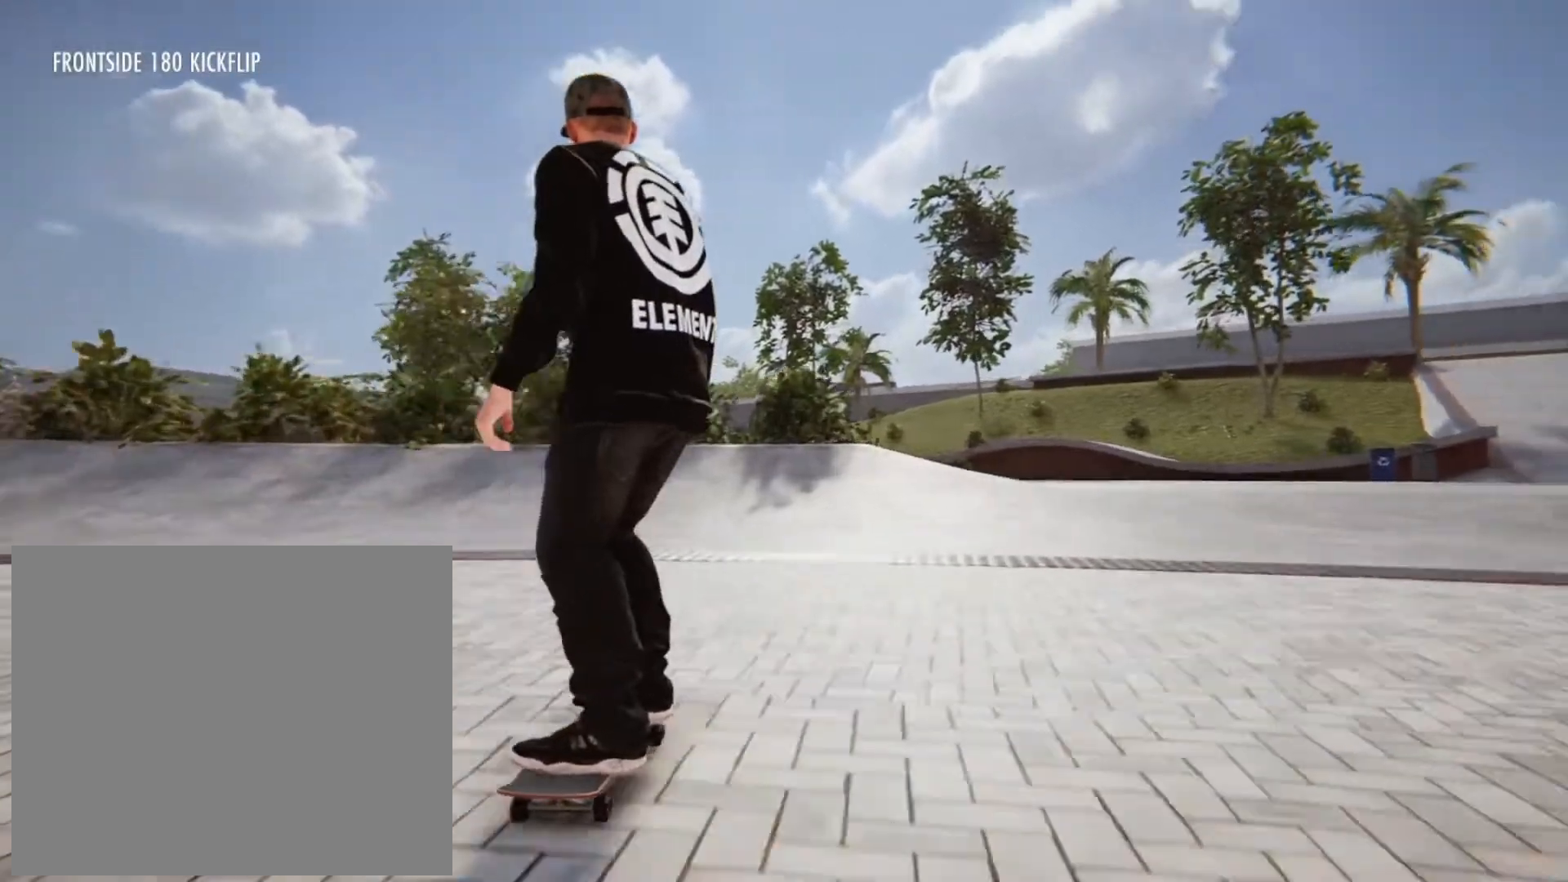
{"buttons": [], "left_stick": "up", "right_stick": "center", "events": [[400, "left_stick", "up"]]}
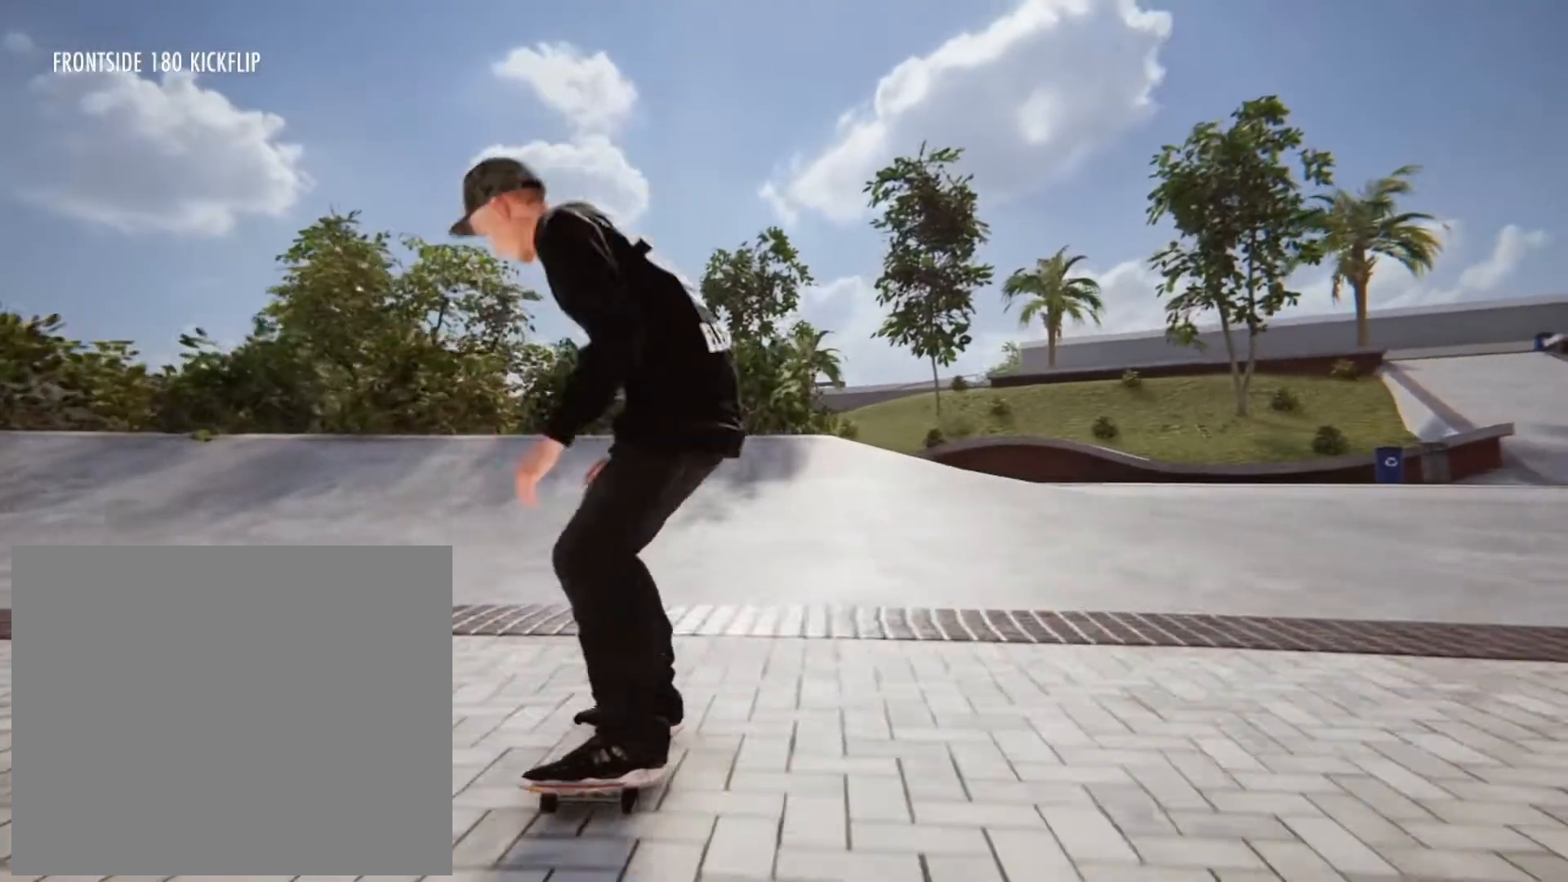
{"buttons": [], "left_stick": "up", "right_stick": "center", "events": [[160, "R2", "down"], [480, "R2", "up"]]}
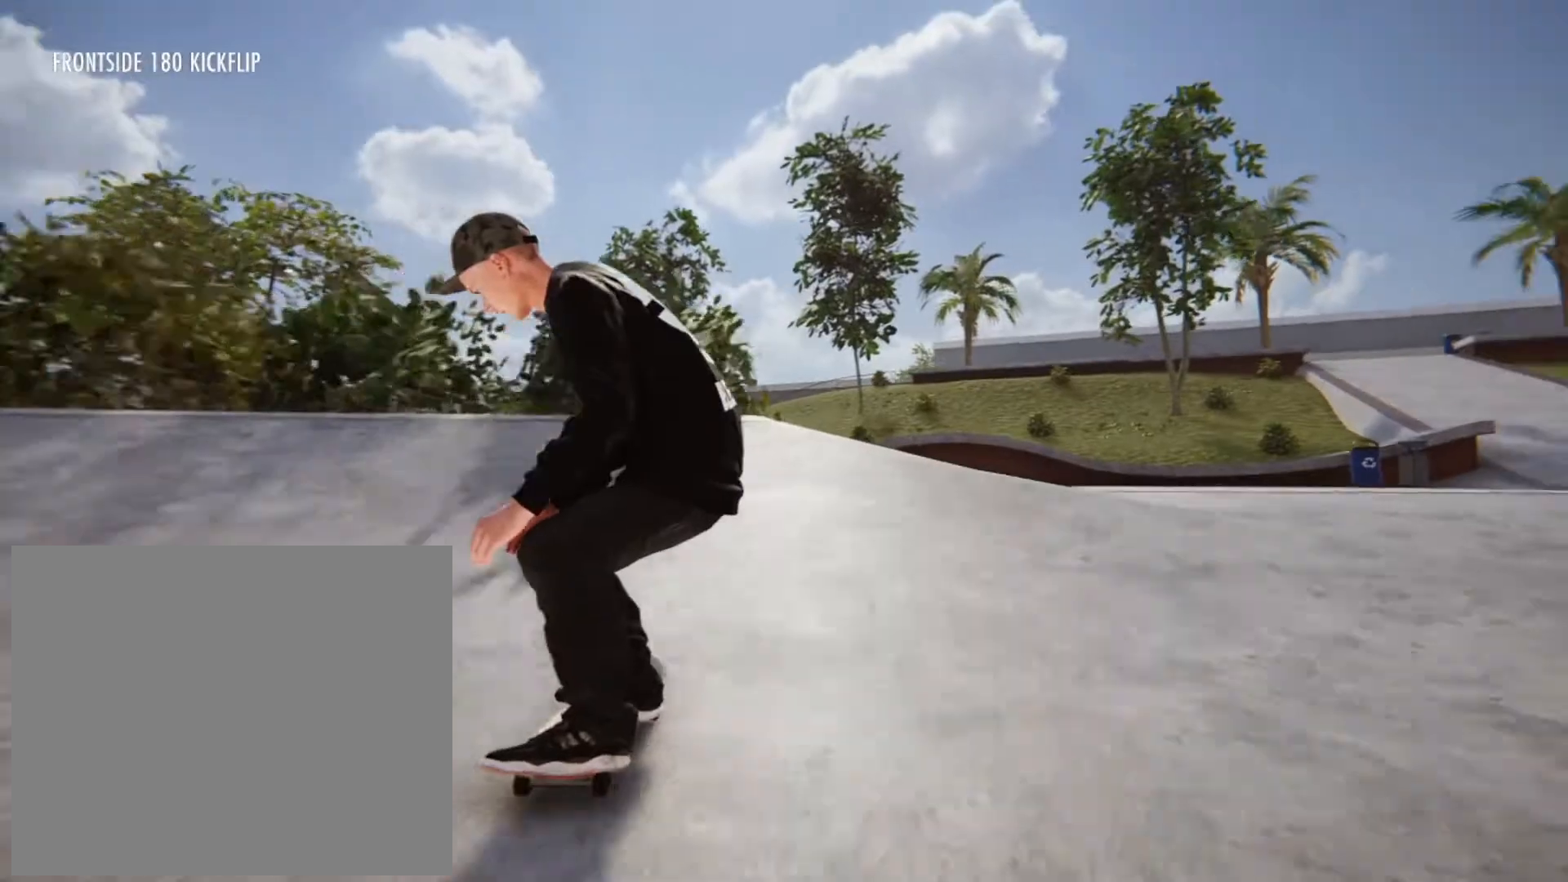
{"buttons": [], "left_stick": "up", "right_stick": "center", "events": []}
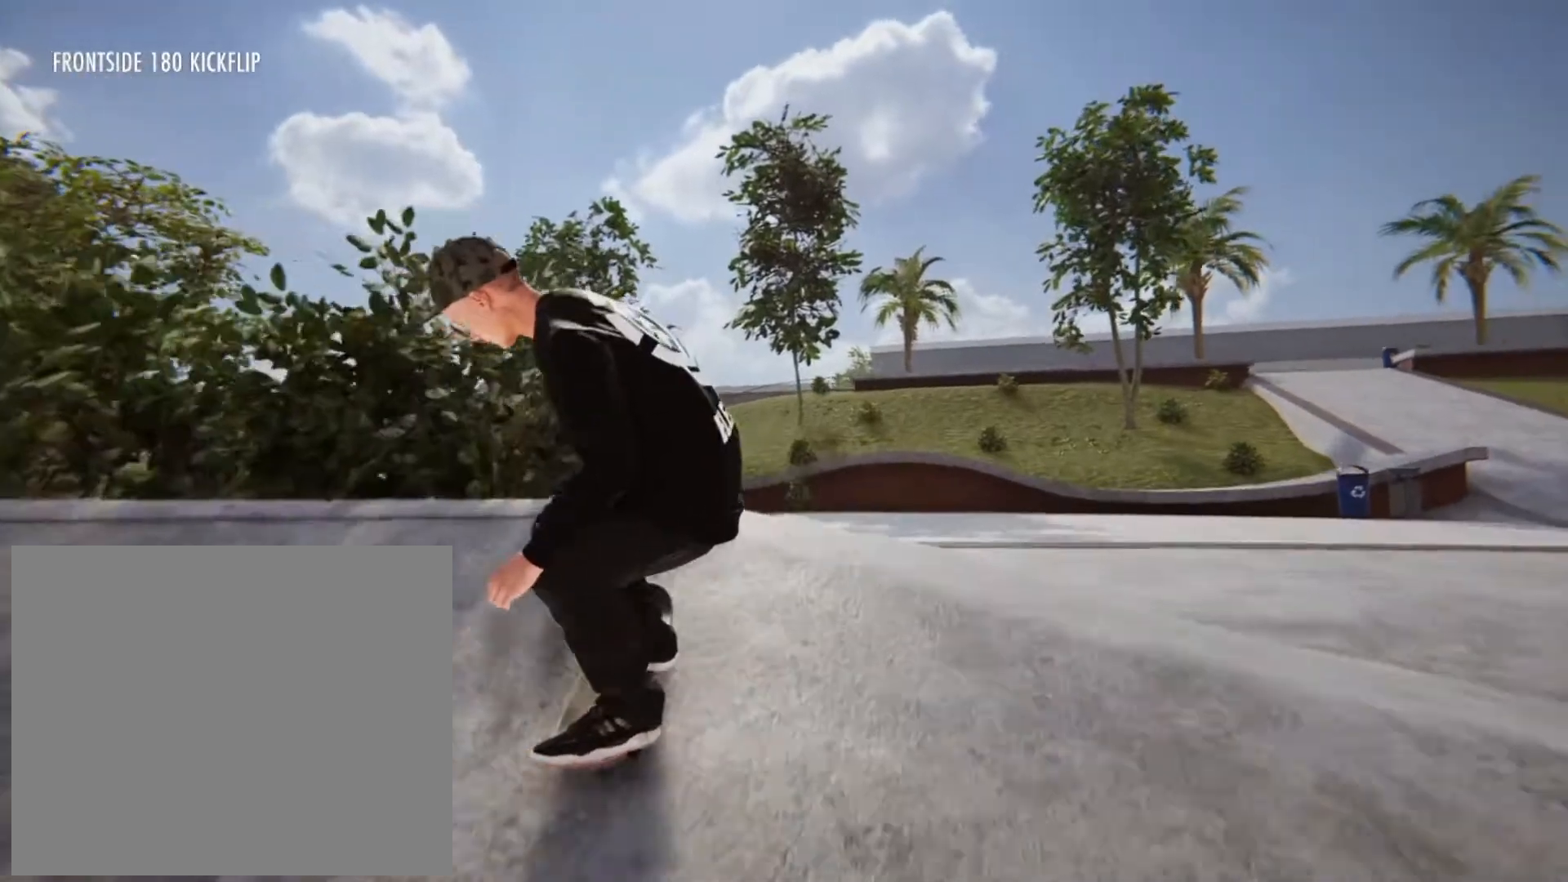
{"buttons": ["L2"], "left_stick": "center", "right_stick": "center", "events": [[80, "left_stick", "center"], [80, "right_stick", "right"], [120, "L2", "down"], [280, "right_stick", "center"]]}
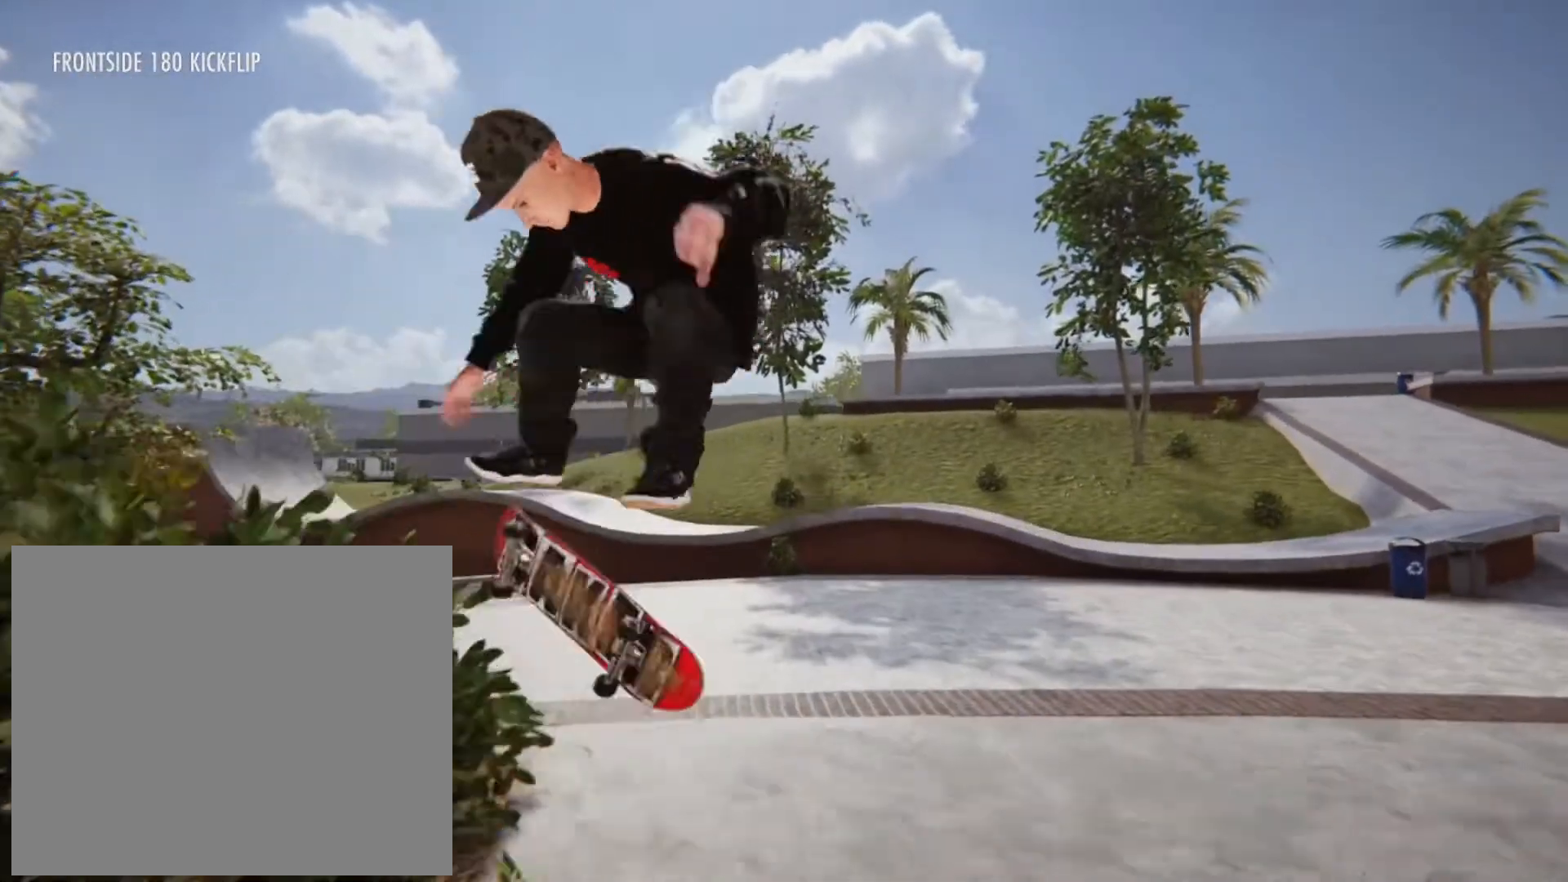
{"buttons": ["L2"], "left_stick": "center", "right_stick": "up", "events": [[80, "L2", "up"], [360, "L2", "down"], [400, "right_stick", "up"]]}
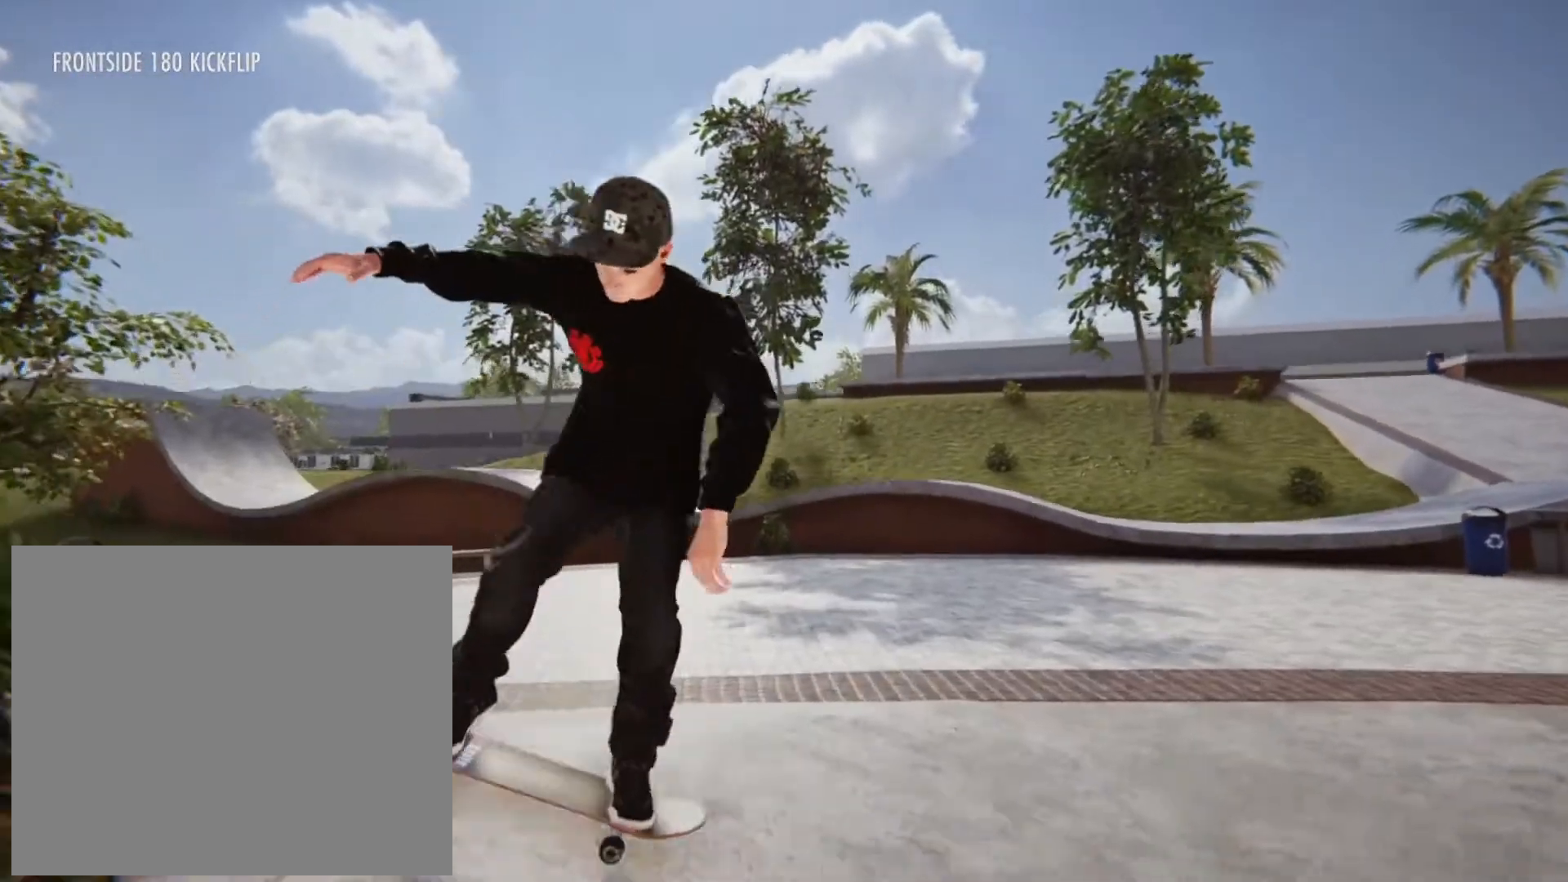
{"buttons": [], "left_stick": "center", "right_stick": "center", "events": [[440, "right_stick", "center"], [520, "L2", "up"]]}
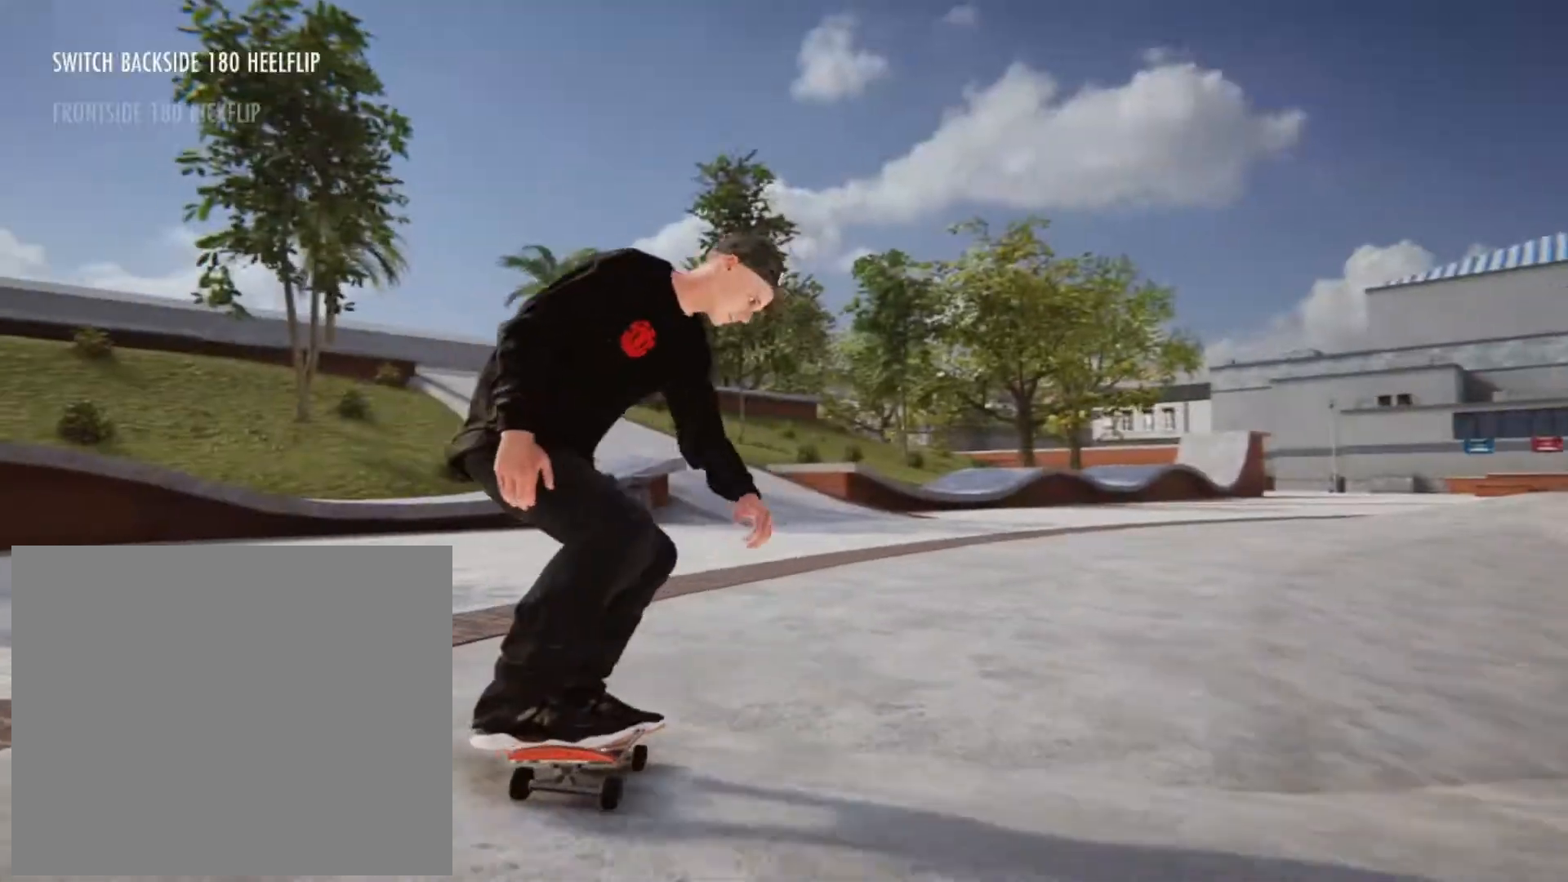
{"buttons": ["CROSS"], "left_stick": "center", "right_stick": "center", "events": [[200, "R2", "down"], [400, "R2", "up"], [440, "CROSS", "down"]]}
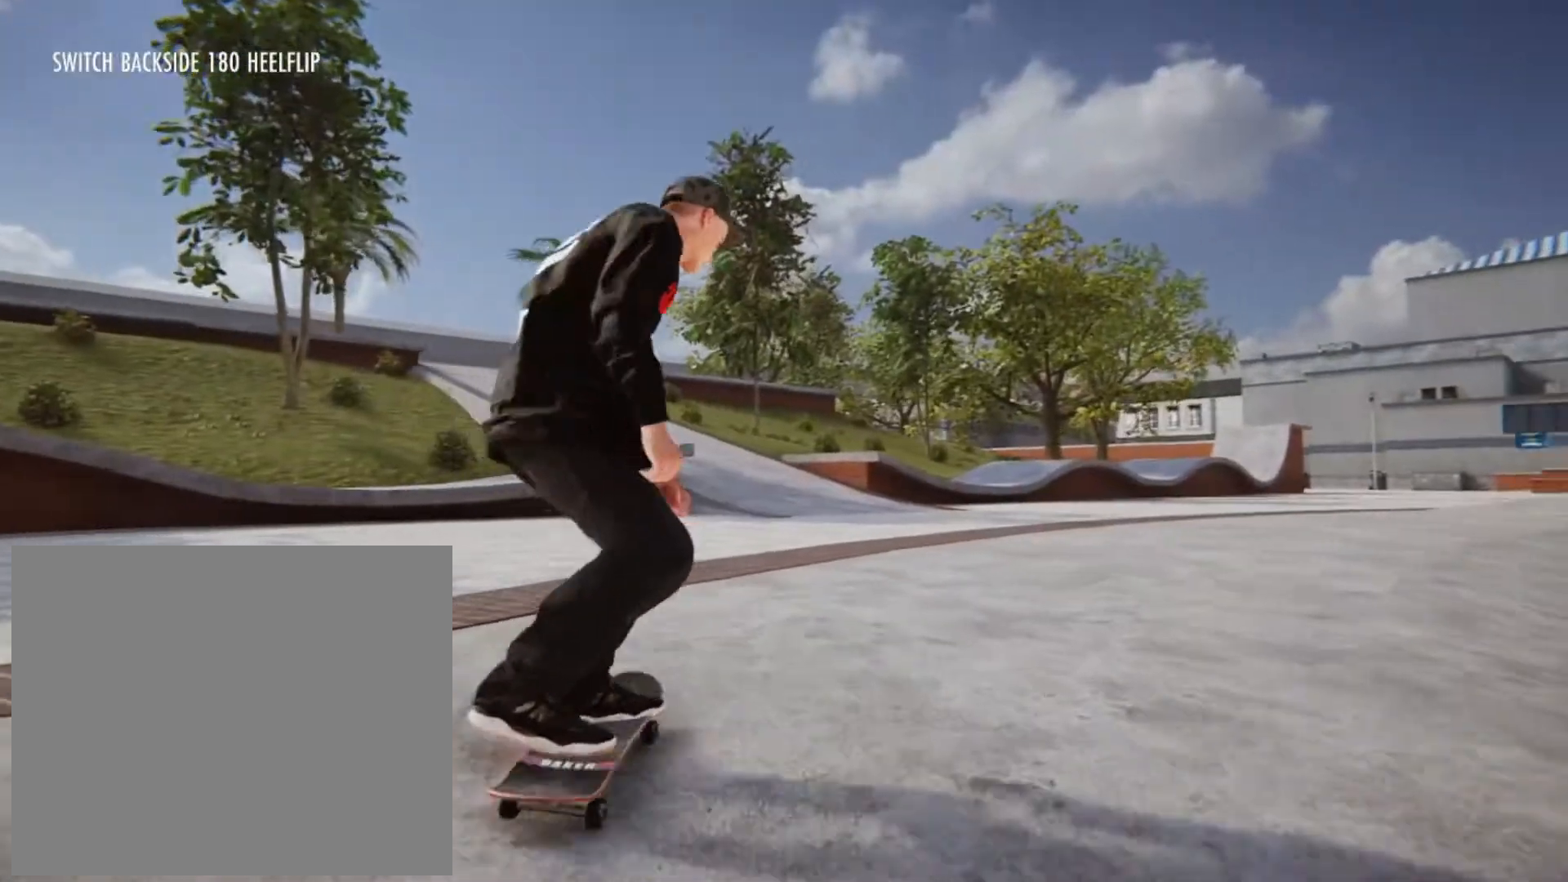
{"buttons": ["CROSS", "R2"], "left_stick": "center", "right_stick": "center", "events": [[160, "L2", "down"], [440, "L2", "up"], [480, "R2", "down"]]}
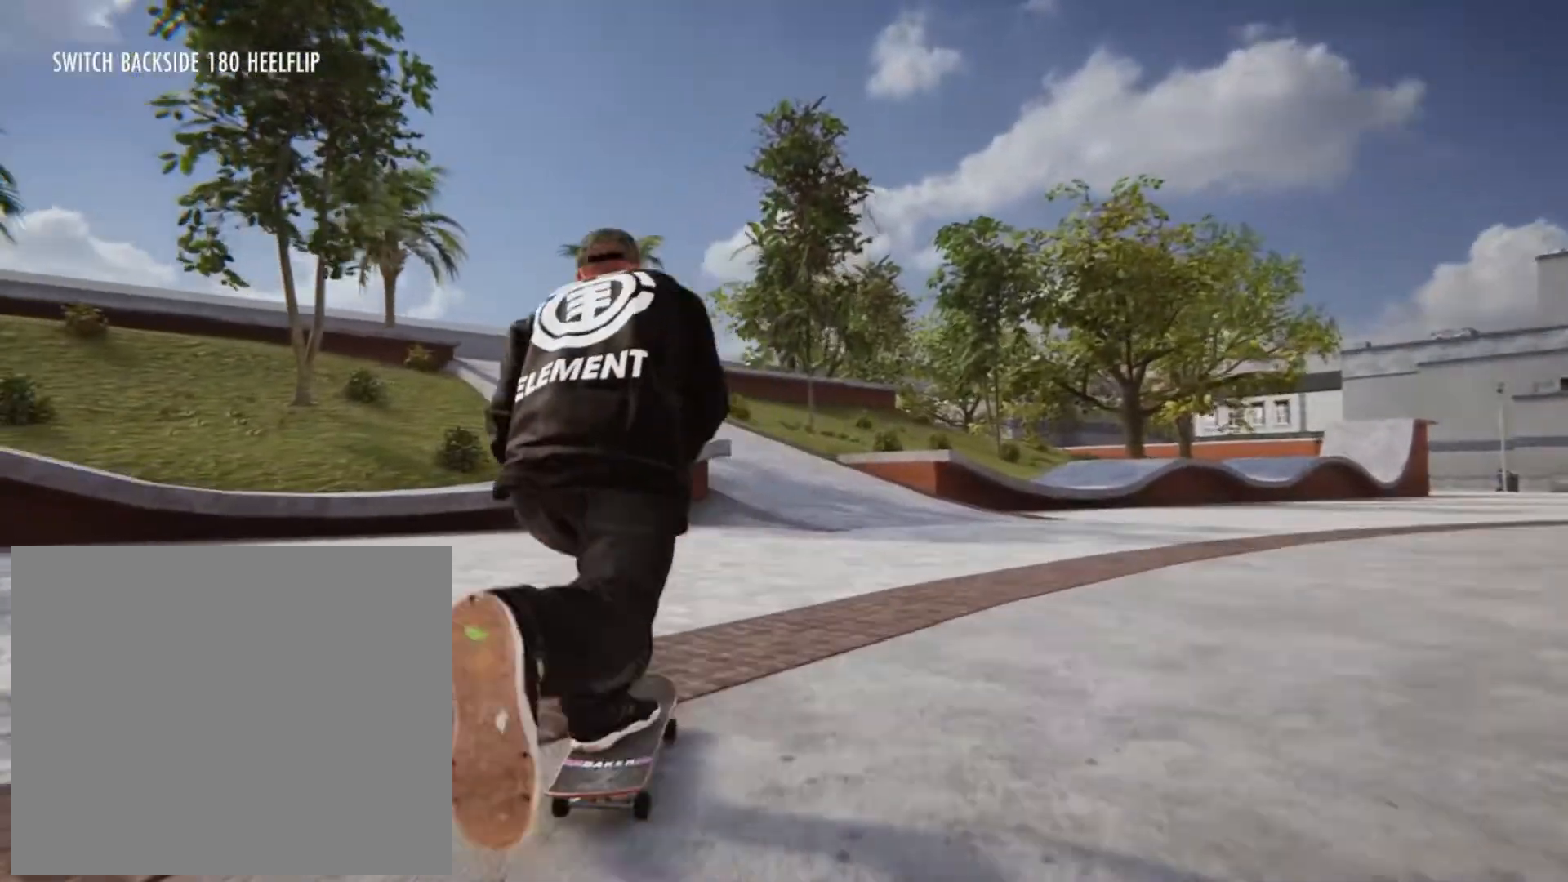
{"buttons": ["CROSS"], "left_stick": "center", "right_stick": "center", "events": [[160, "R2", "up"], [240, "R2", "down"], [480, "R2", "up"]]}